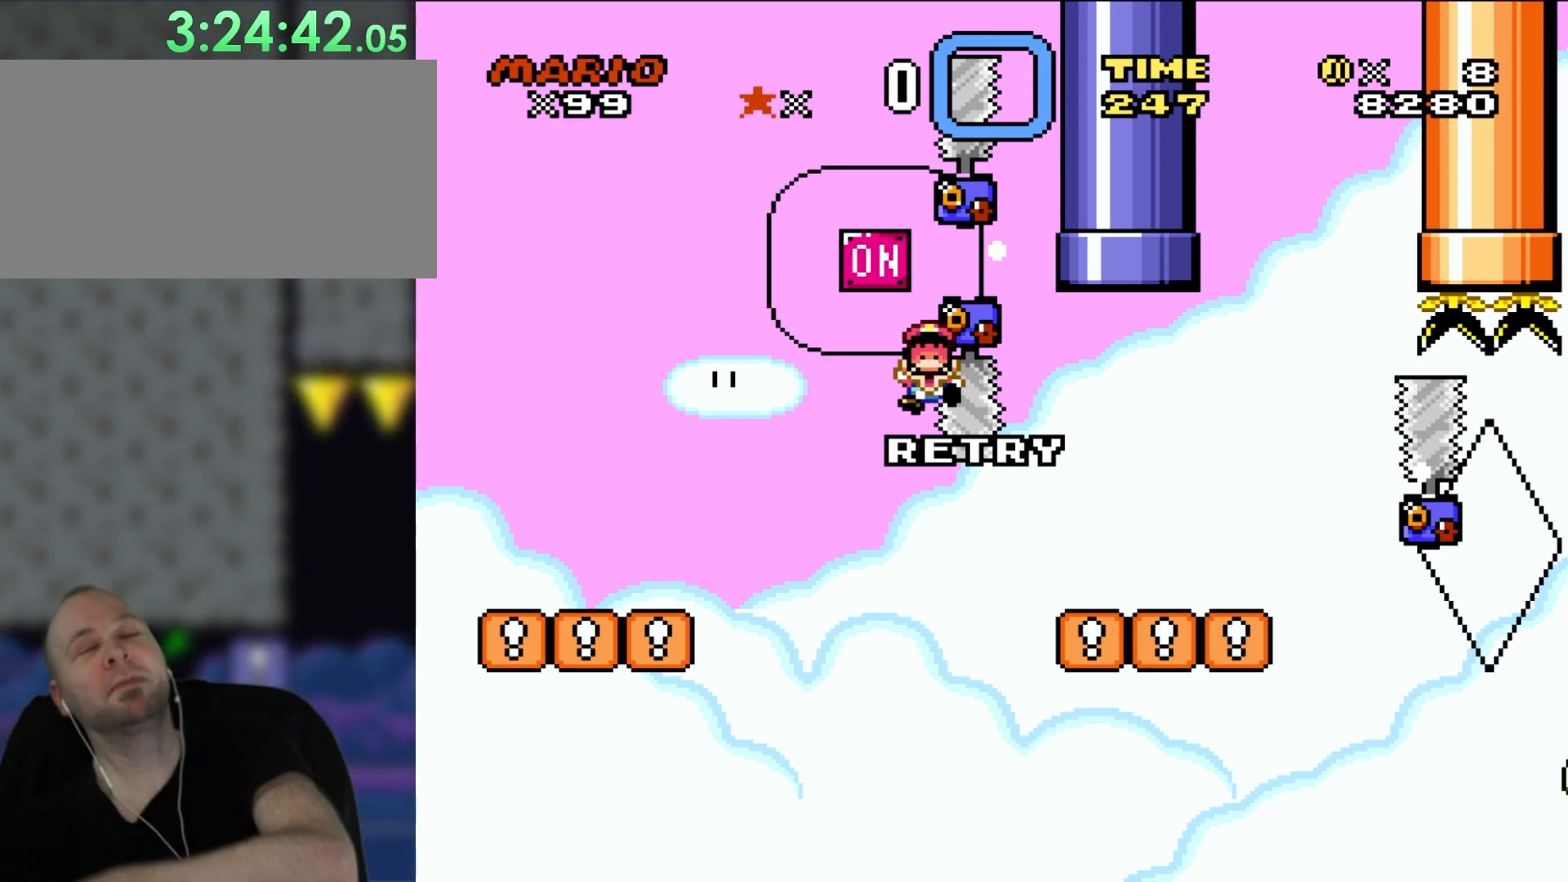
Gameplay with a controller (Nintendo layout); each line is a JSON object with the inputs held at the frame after it. "events" lists button and stick changes between this image and that frame as [ms after this image, input, new state], when the widget could be followed in between. Not read: B L1 L3 R3 X.
{"buttons": [], "events": []}
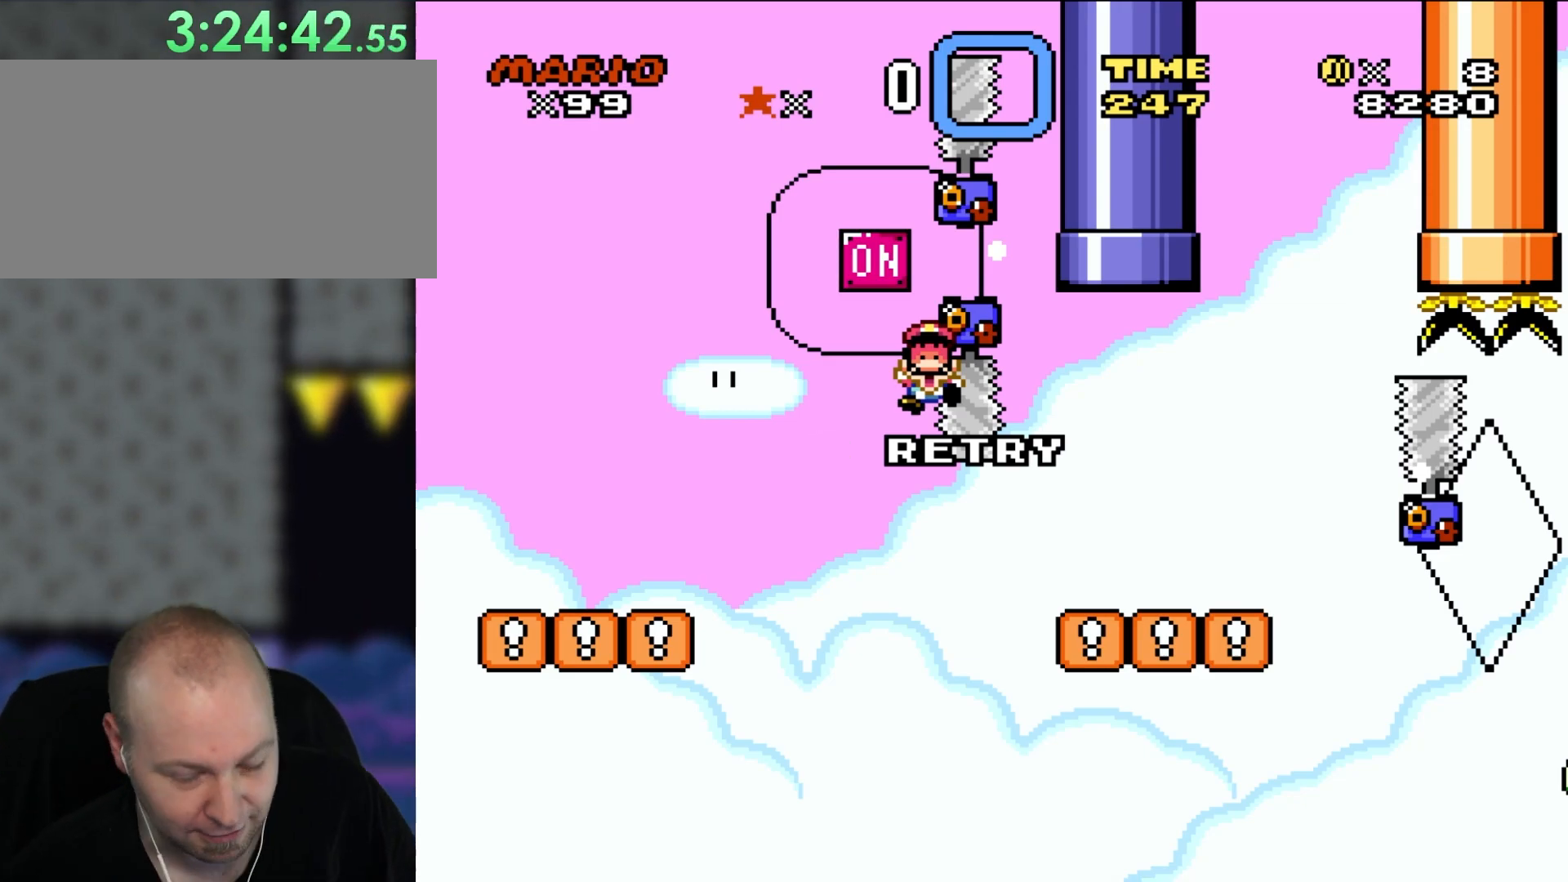
{"buttons": [], "events": []}
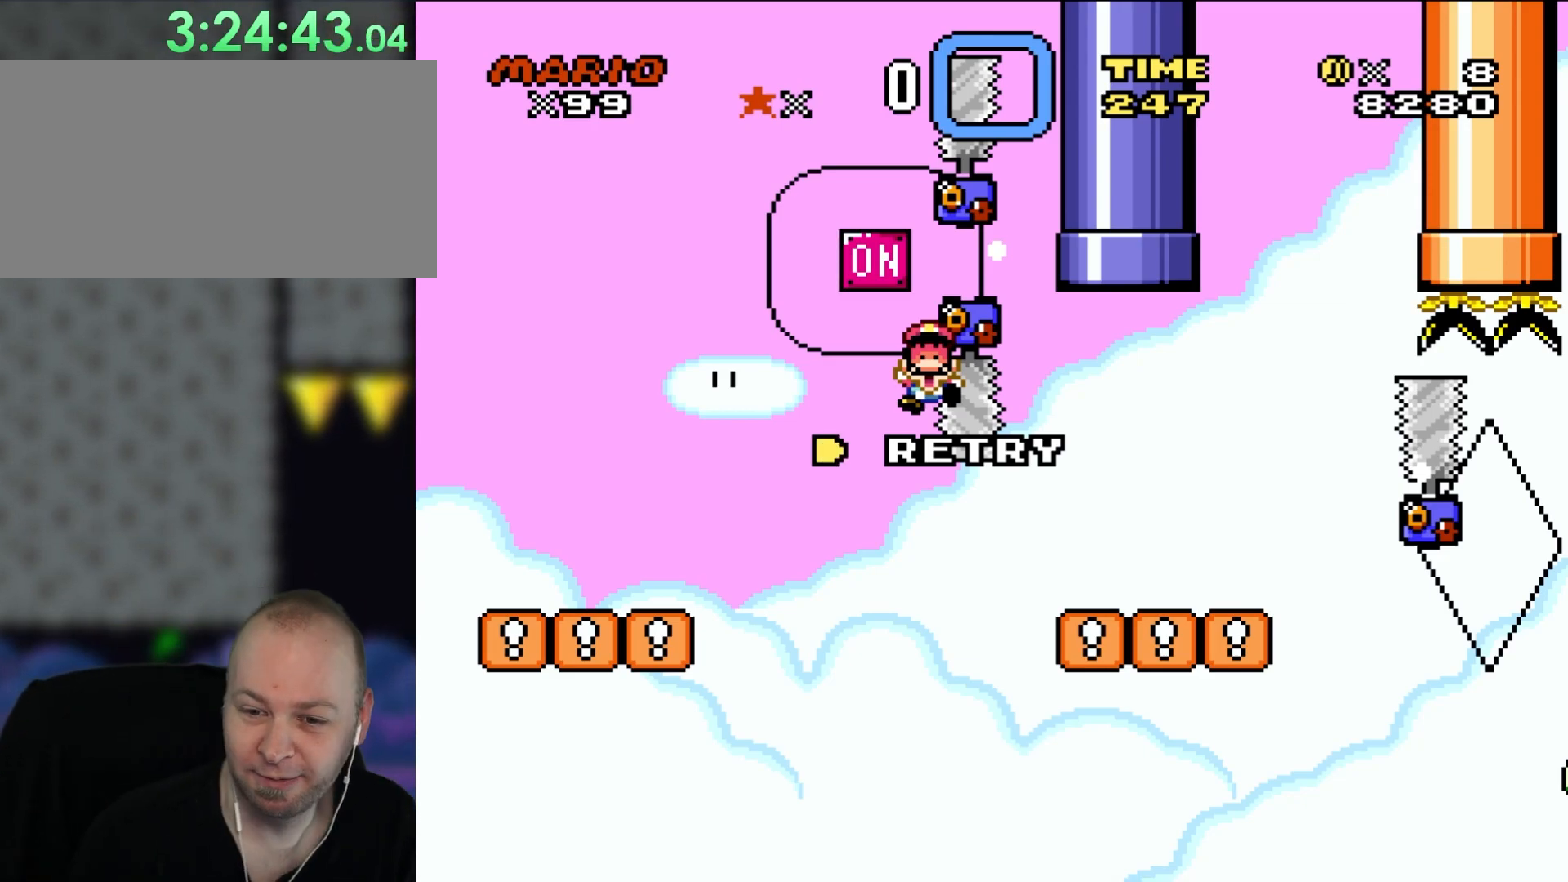
{"buttons": ["A"], "events": [[467, "A", "down"]]}
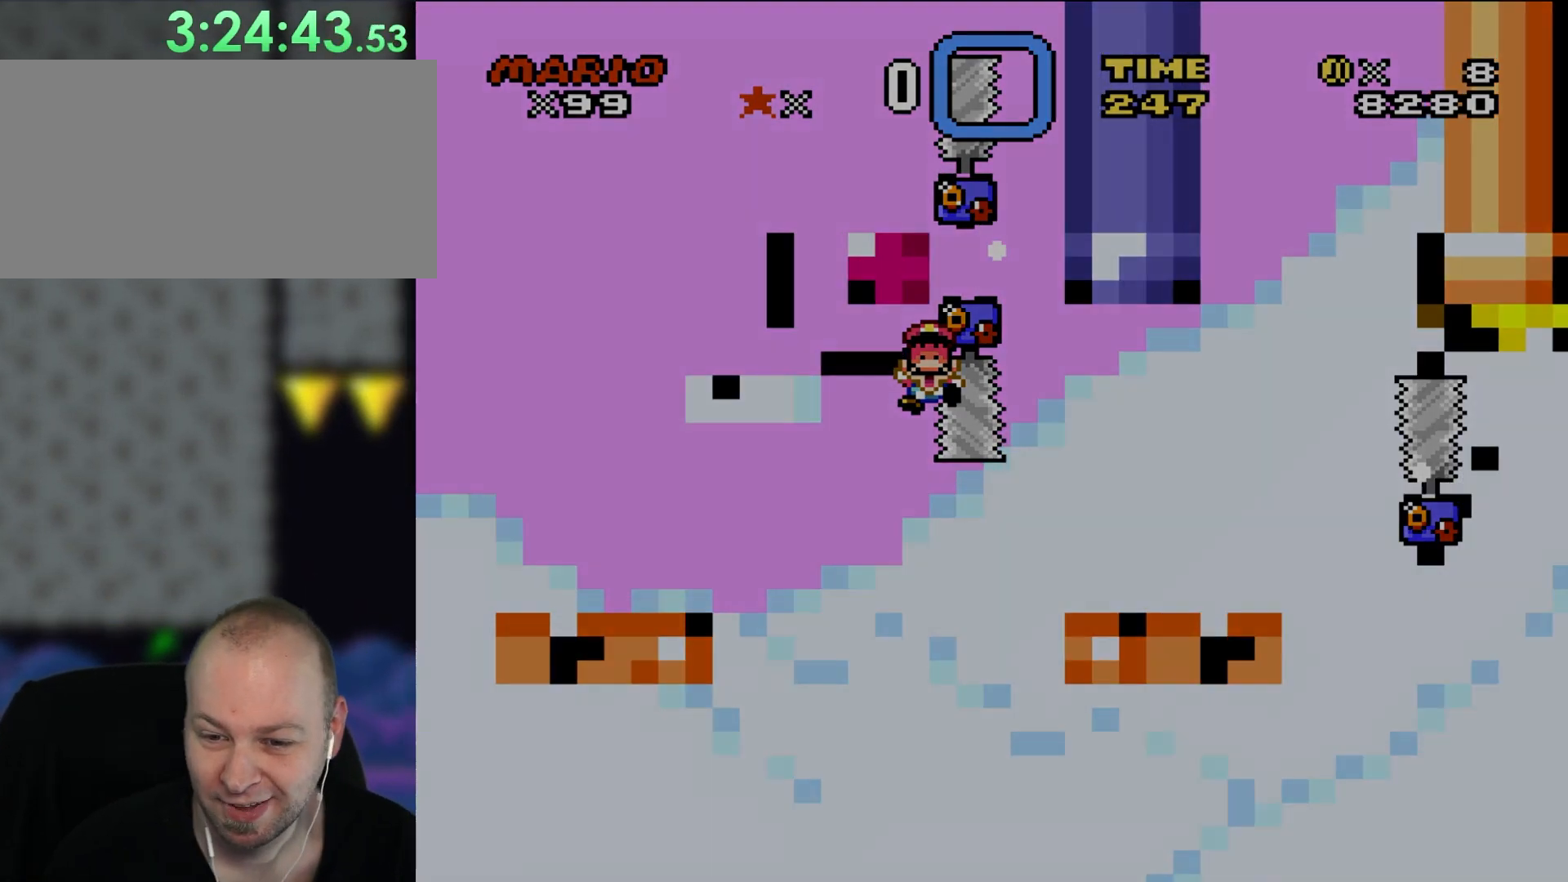
{"buttons": [], "events": [[83, "A", "up"], [167, "A", "down"], [317, "A", "up"]]}
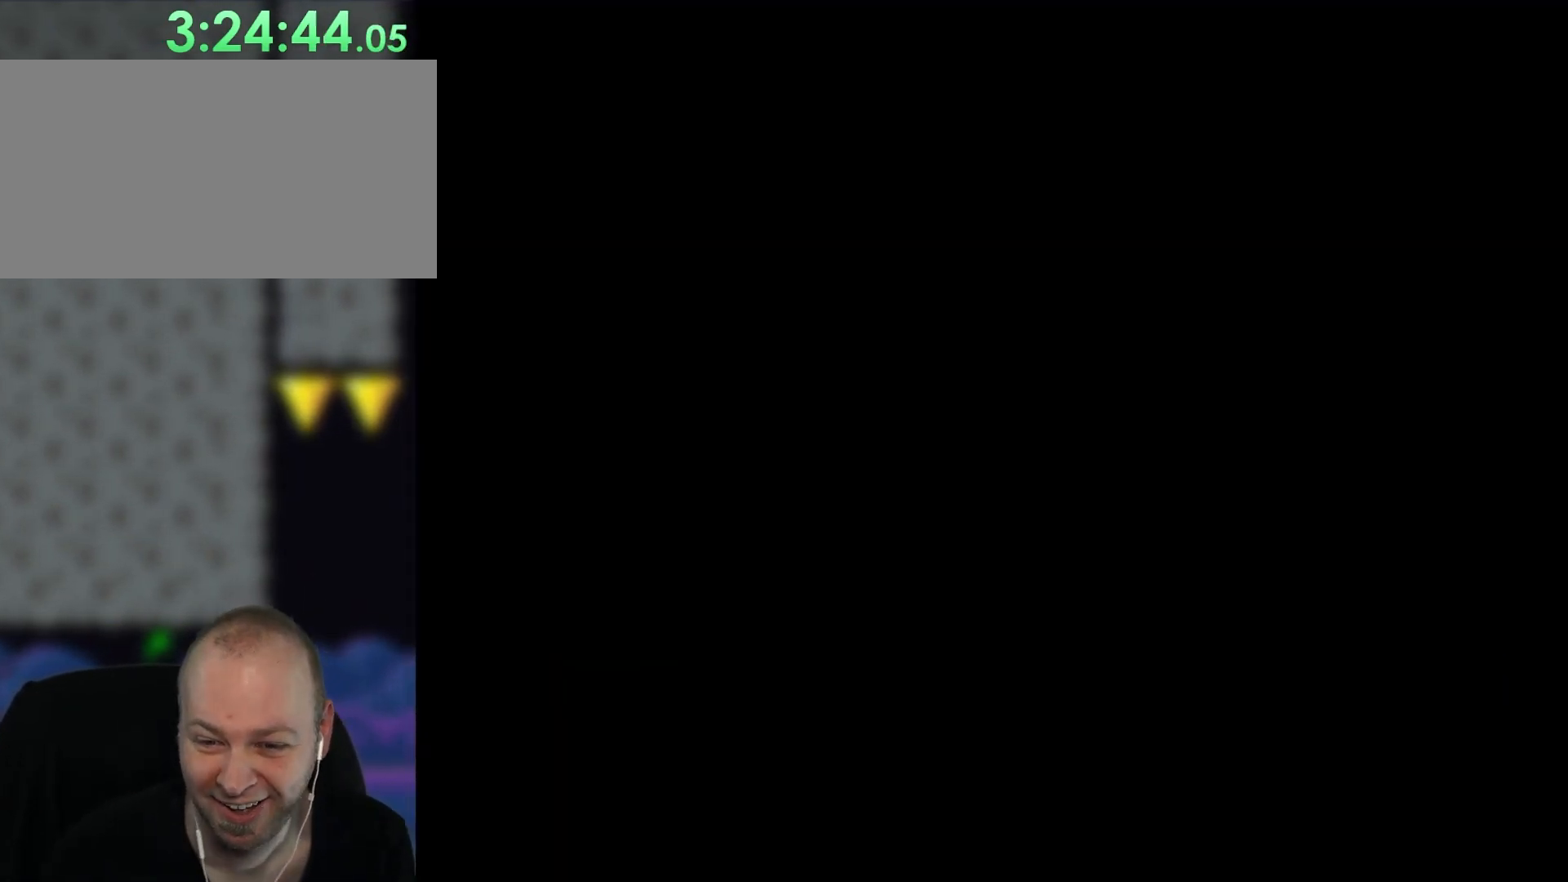
{"buttons": ["Y", "DPAD_RIGHT"], "events": [[283, "DPAD_RIGHT", "down"], [283, "Y", "down"], [333, "DPAD_UP", "down"], [383, "DPAD_LEFT", "down"], [383, "DPAD_RIGHT", "up"], [450, "DPAD_LEFT", "up"], [450, "DPAD_RIGHT", "down"], [483, "DPAD_UP", "up"]]}
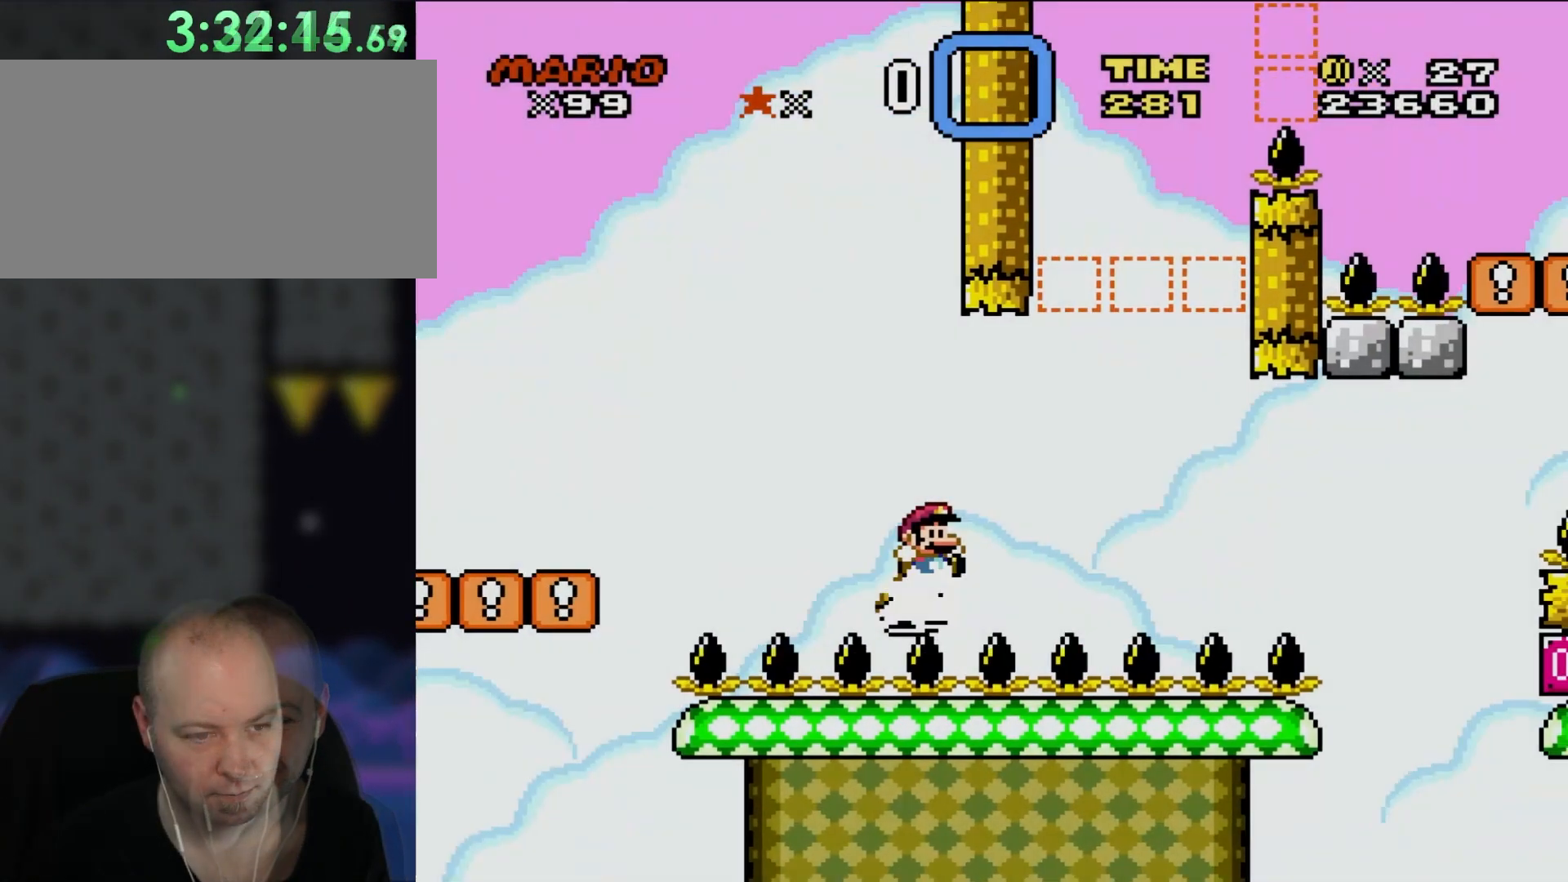
{"buttons": ["Y", "DPAD_UP"], "events": [[450, "DPAD_UP", "down"], [483, "DPAD_RIGHT", "up"]]}
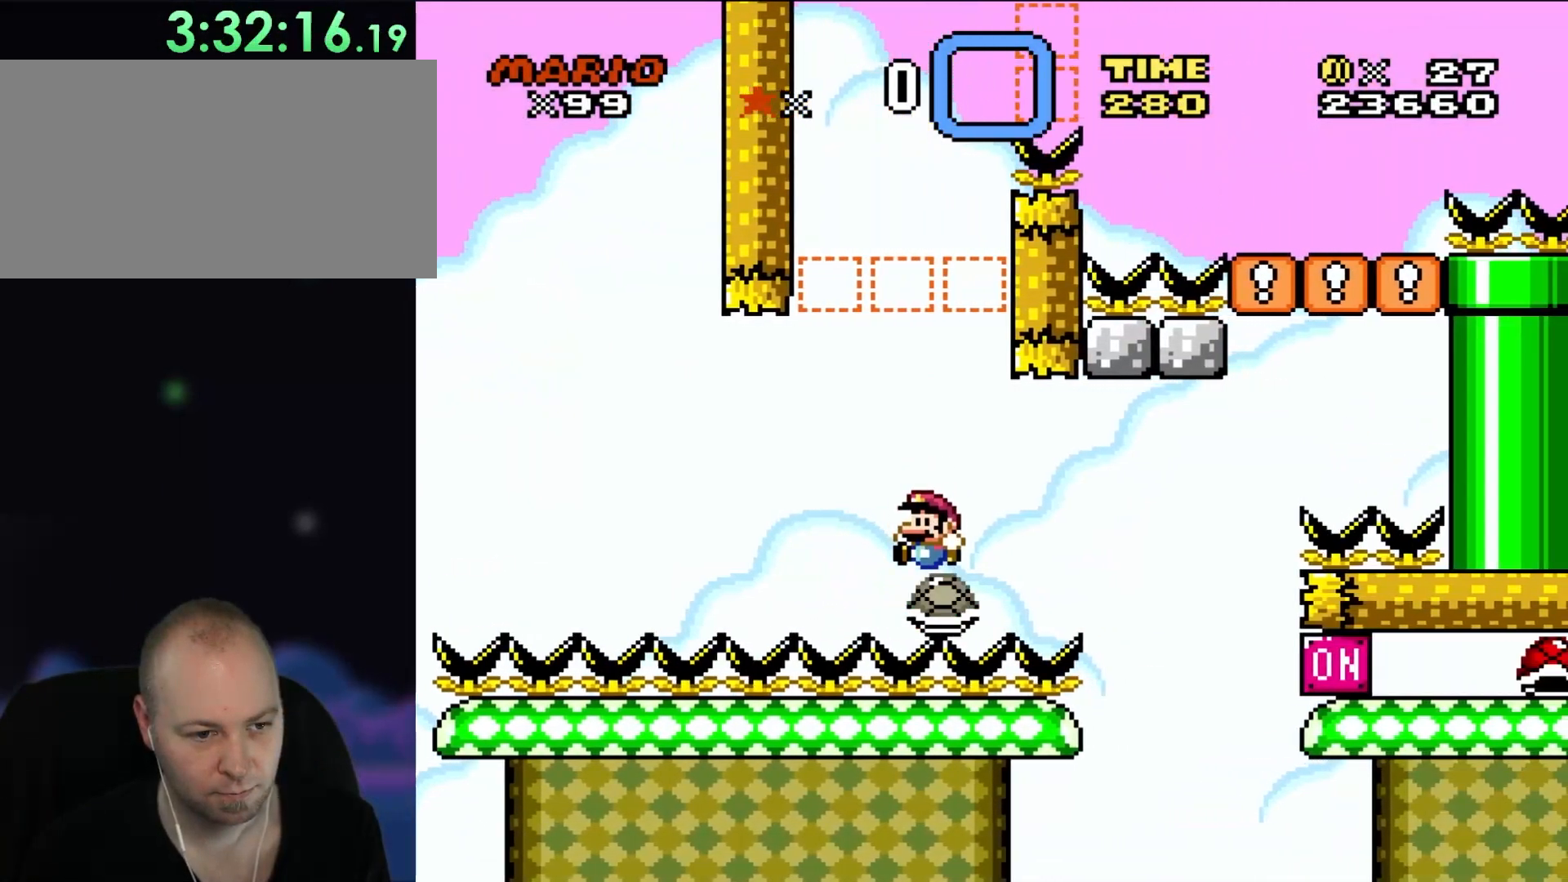
{"buttons": ["Y", "DPAD_LEFT"], "events": [[17, "DPAD_LEFT", "down"], [17, "DPAD_UP", "up"], [100, "DPAD_UP", "down"], [133, "DPAD_LEFT", "up"], [133, "DPAD_RIGHT", "down"], [133, "DPAD_UP", "up"], [333, "DPAD_UP", "down"], [367, "DPAD_RIGHT", "up"], [417, "DPAD_LEFT", "down"], [417, "DPAD_UP", "up"]]}
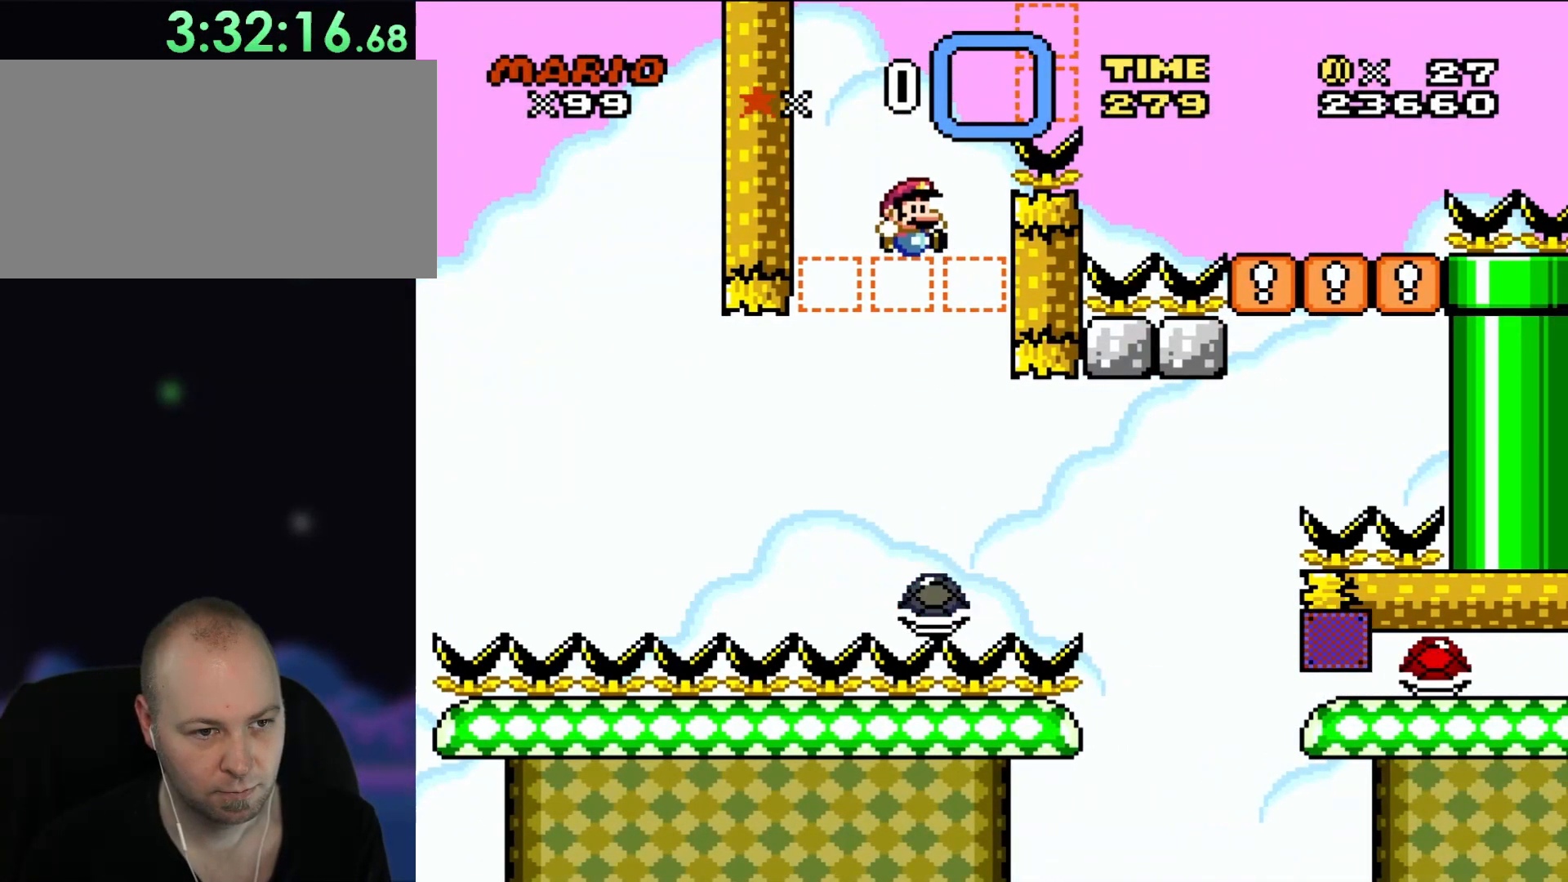
{"buttons": ["Y"], "events": [[17, "DPAD_UP", "down"], [33, "DPAD_LEFT", "up"], [67, "DPAD_RIGHT", "down"], [67, "DPAD_UP", "up"], [250, "DPAD_LEFT", "down"], [250, "DPAD_RIGHT", "up"], [250, "DPAD_UP", "down"], [267, "DPAD_UP", "up"], [417, "DPAD_LEFT", "up"]]}
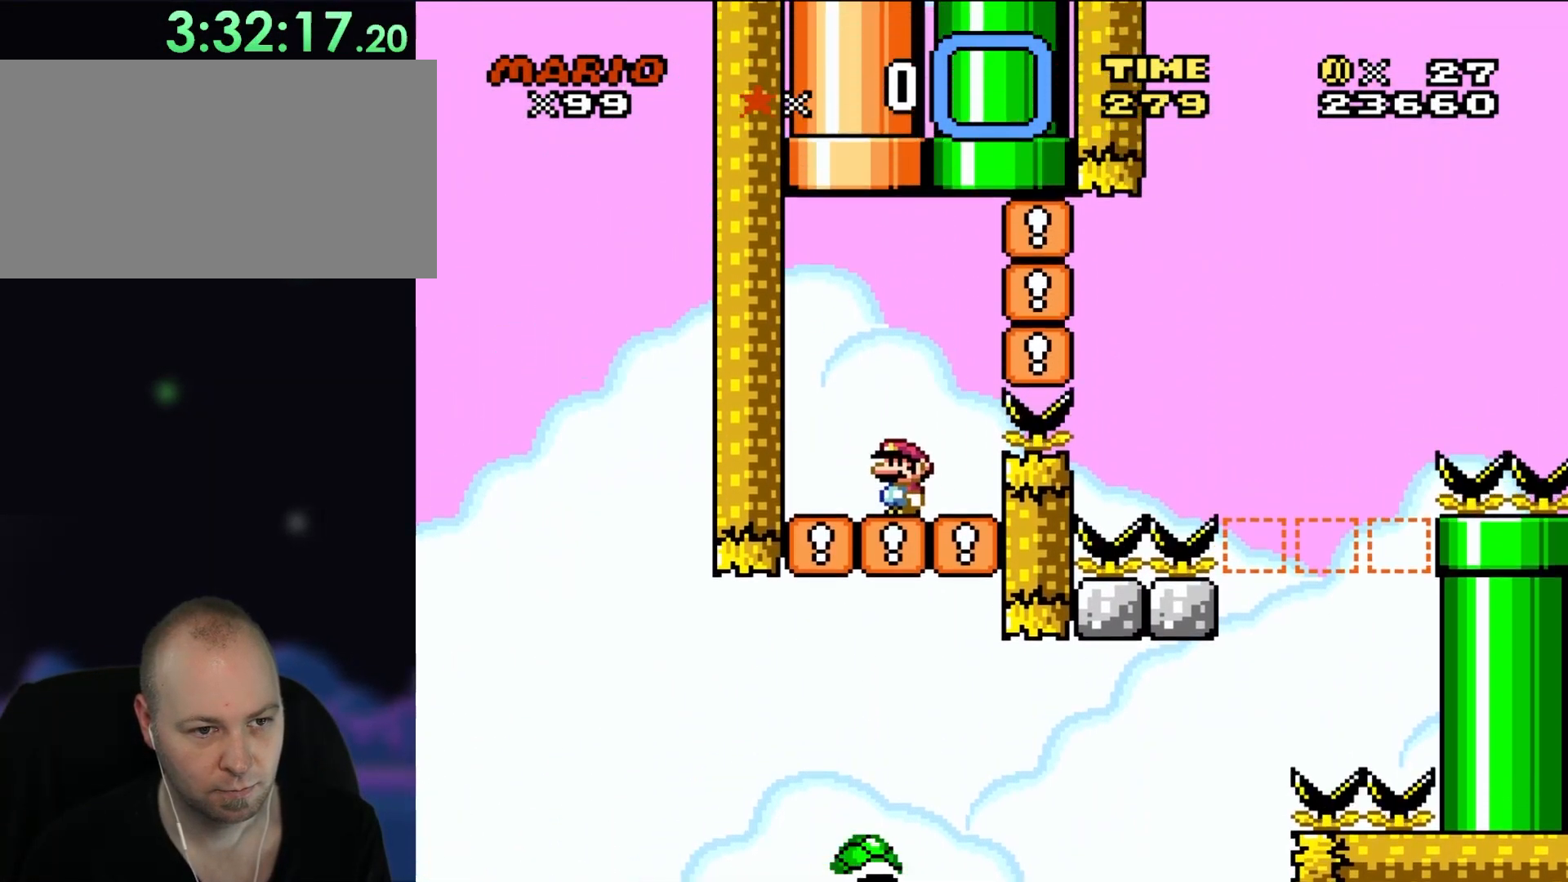
{"buttons": [], "events": [[417, "Y", "up"]]}
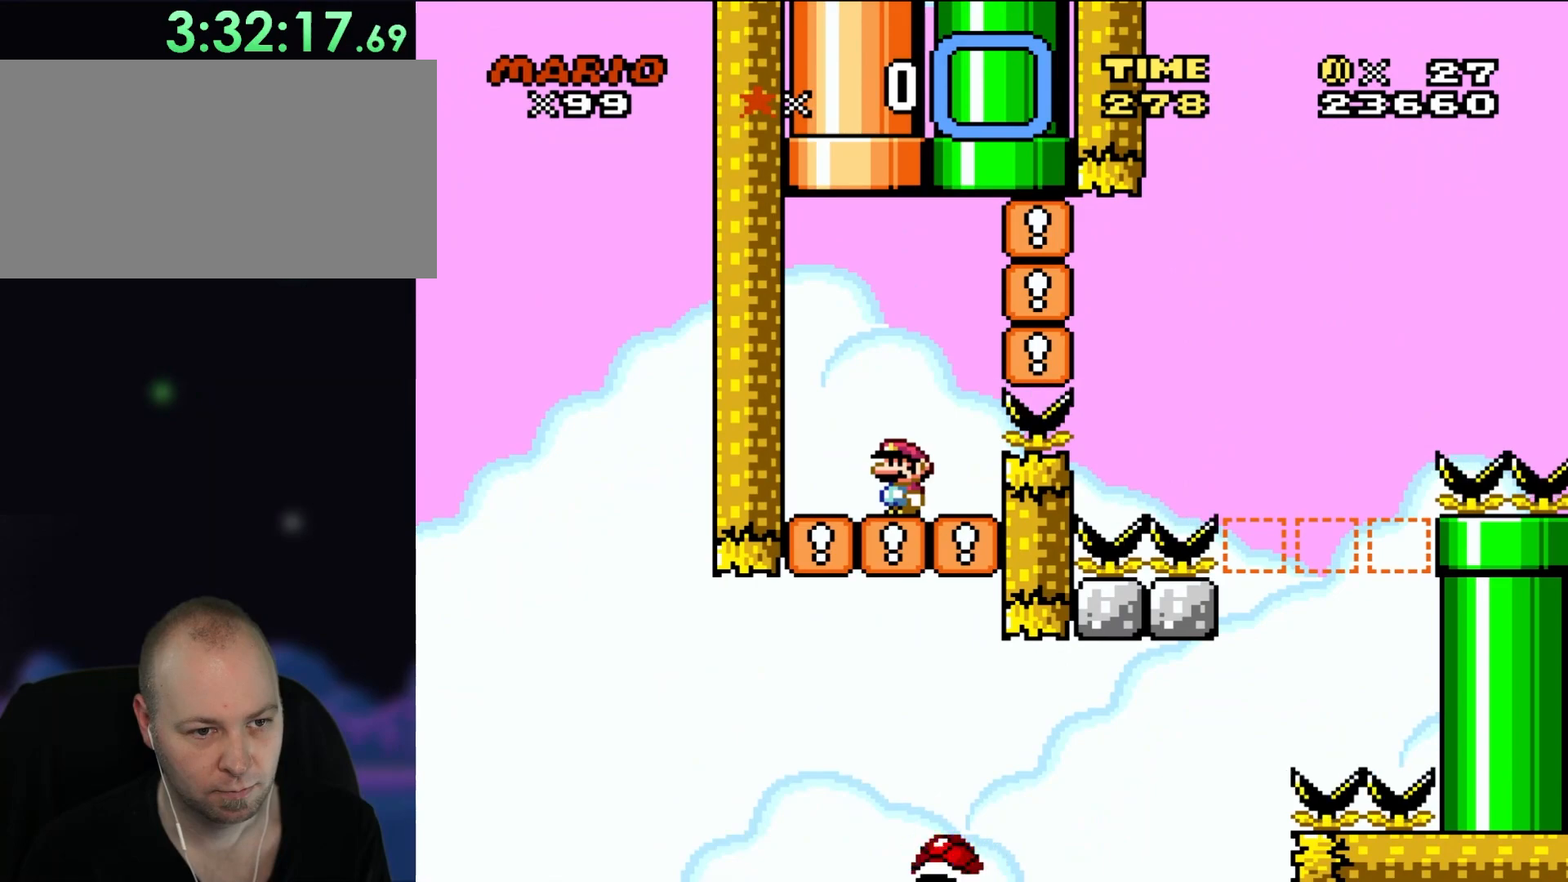
{"buttons": ["A", "DPAD_RIGHT"], "events": [[300, "A", "down"], [300, "DPAD_RIGHT", "down"]]}
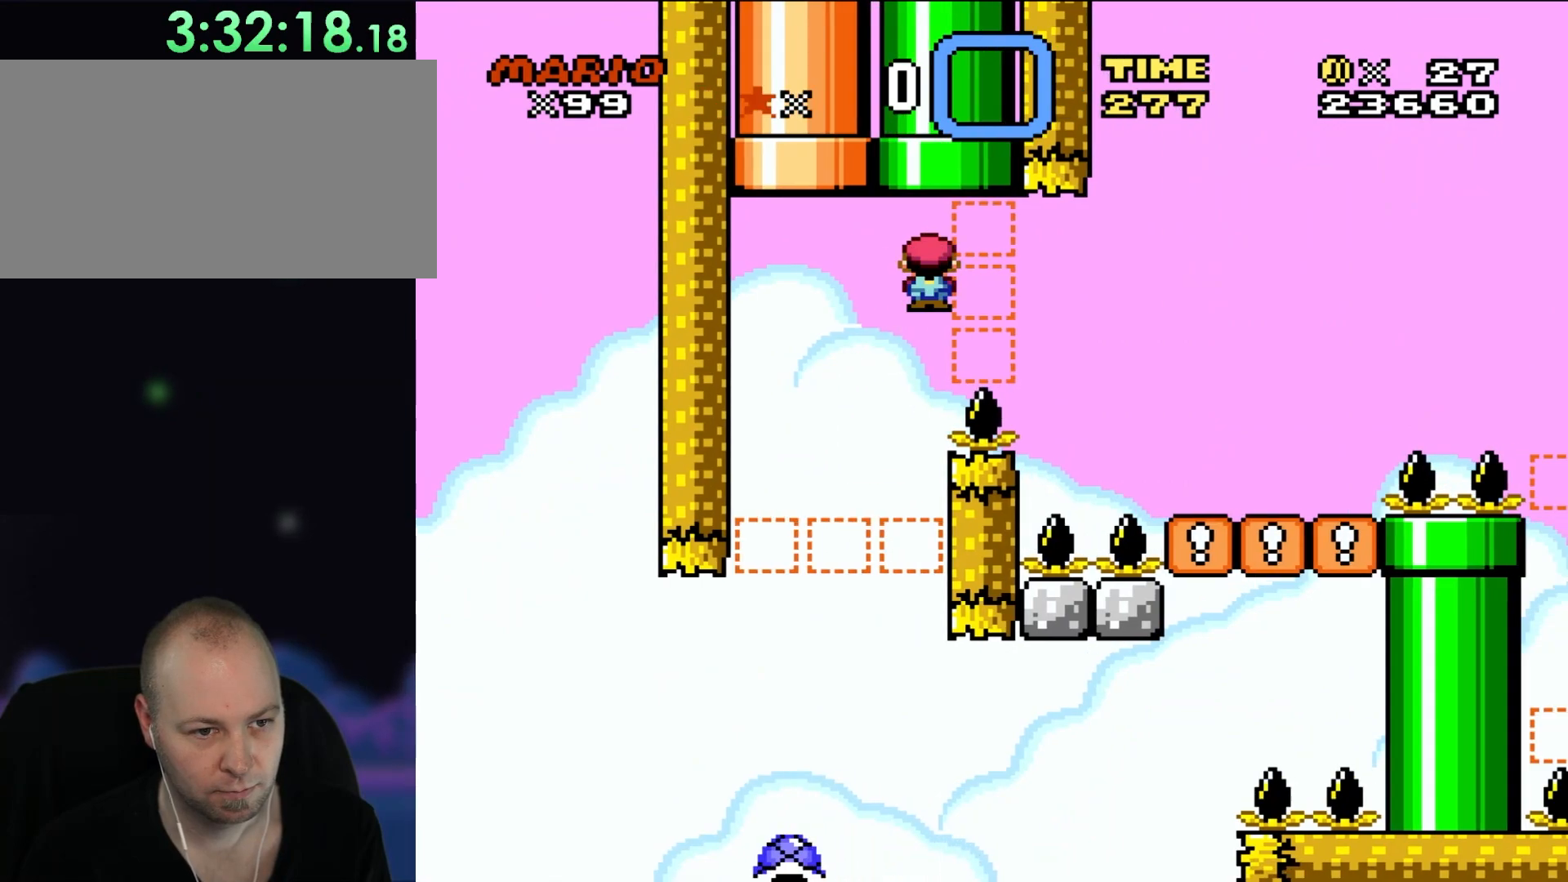
{"buttons": ["DPAD_RIGHT"], "events": [[417, "A", "up"]]}
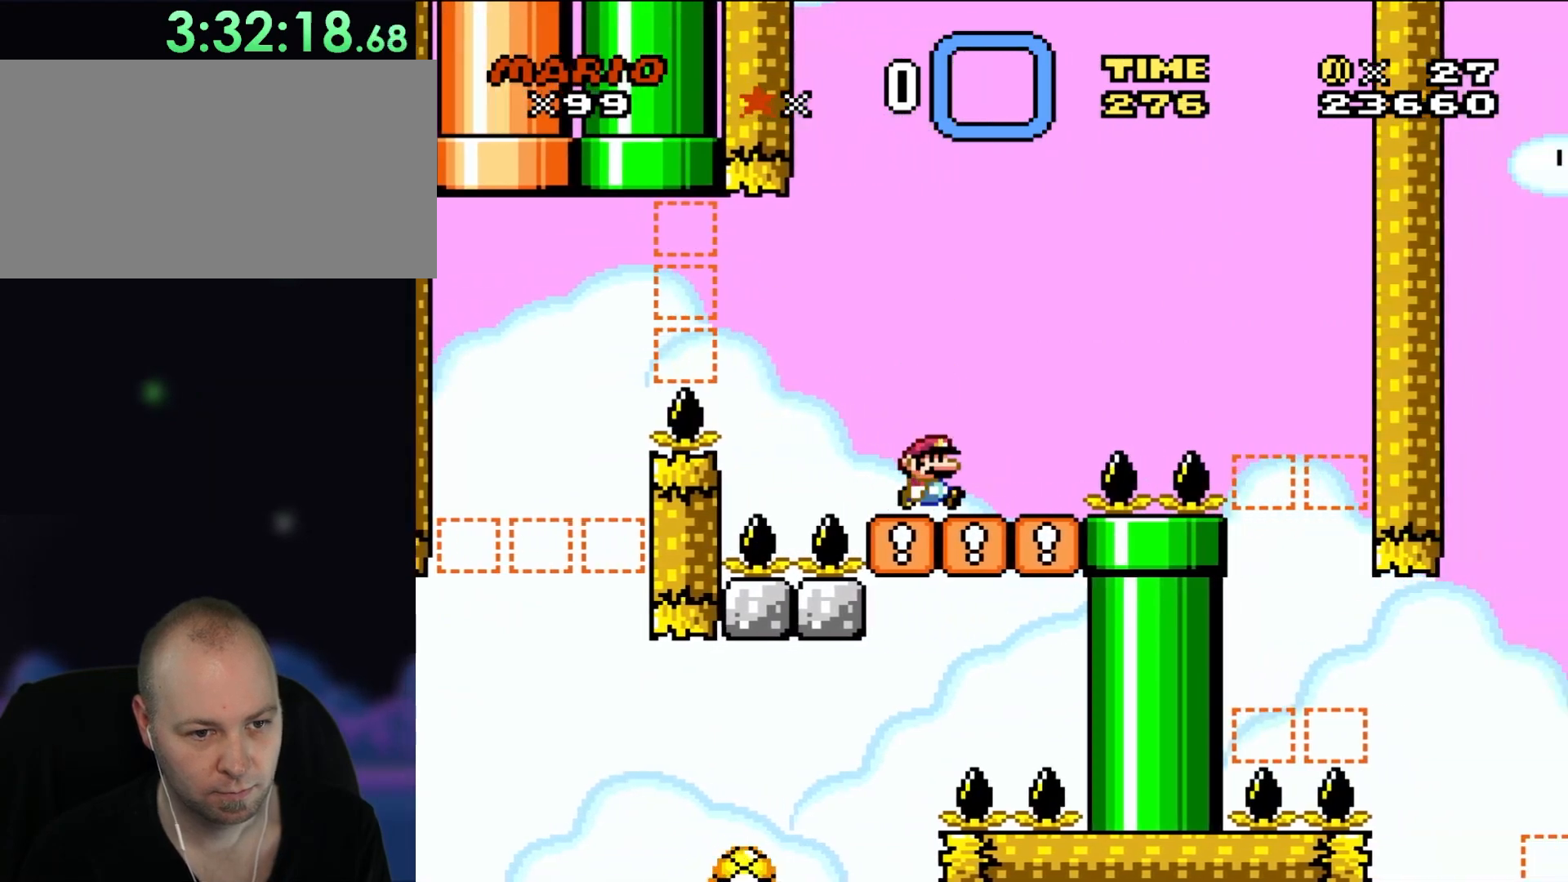
{"buttons": ["DPAD_RIGHT"], "events": [[150, "A", "down"], [483, "A", "up"]]}
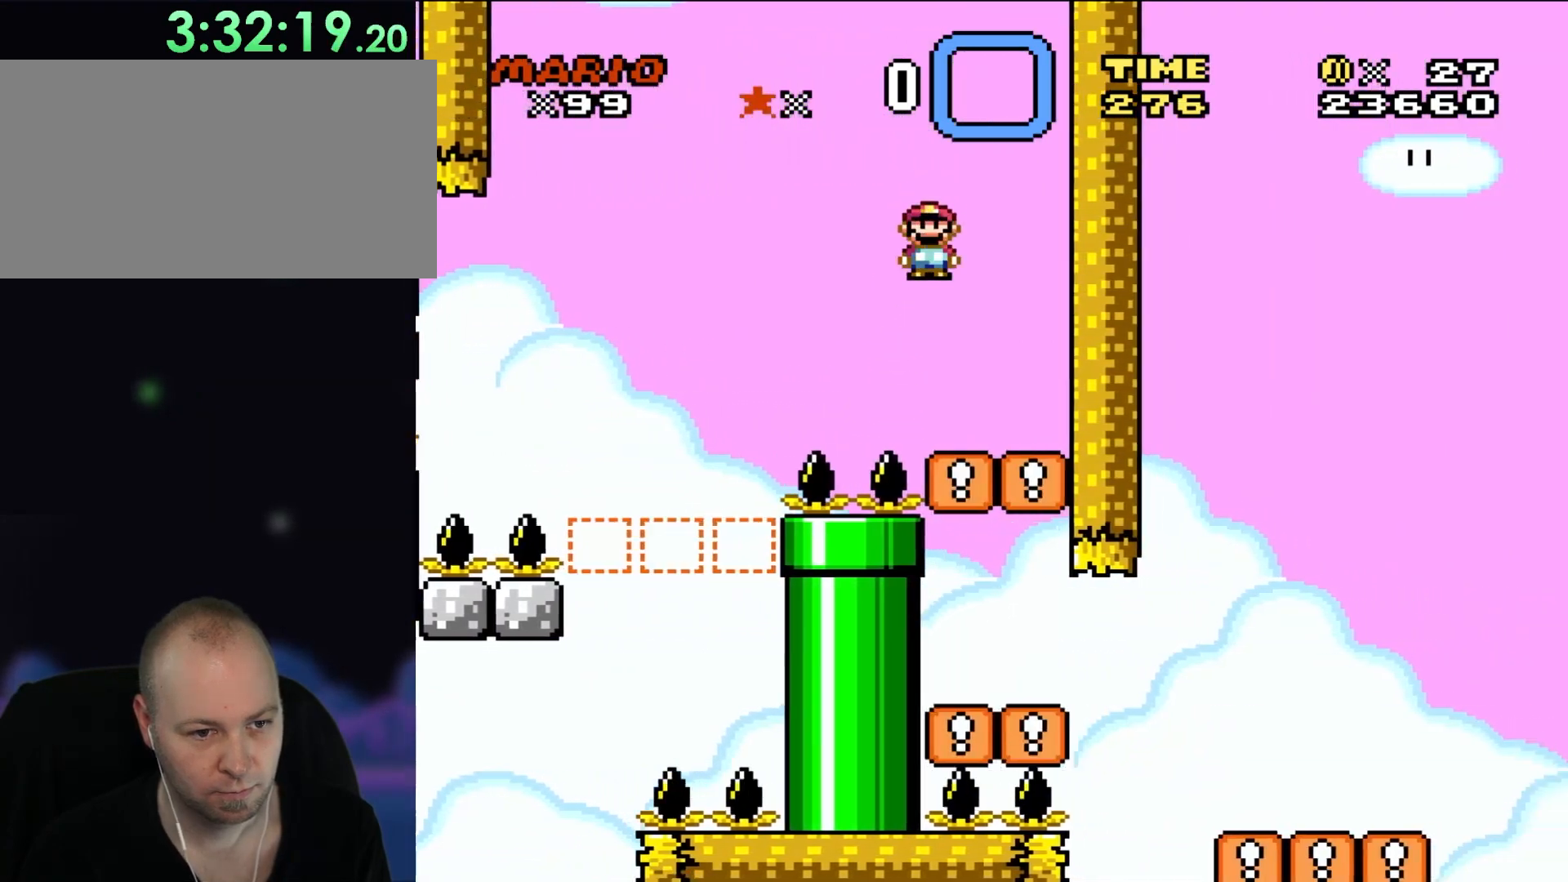
{"buttons": ["A"], "events": [[217, "DPAD_RIGHT", "up"], [217, "DPAD_UP", "down"], [250, "DPAD_LEFT", "down"], [250, "DPAD_UP", "up"], [483, "A", "down"], [483, "DPAD_LEFT", "up"]]}
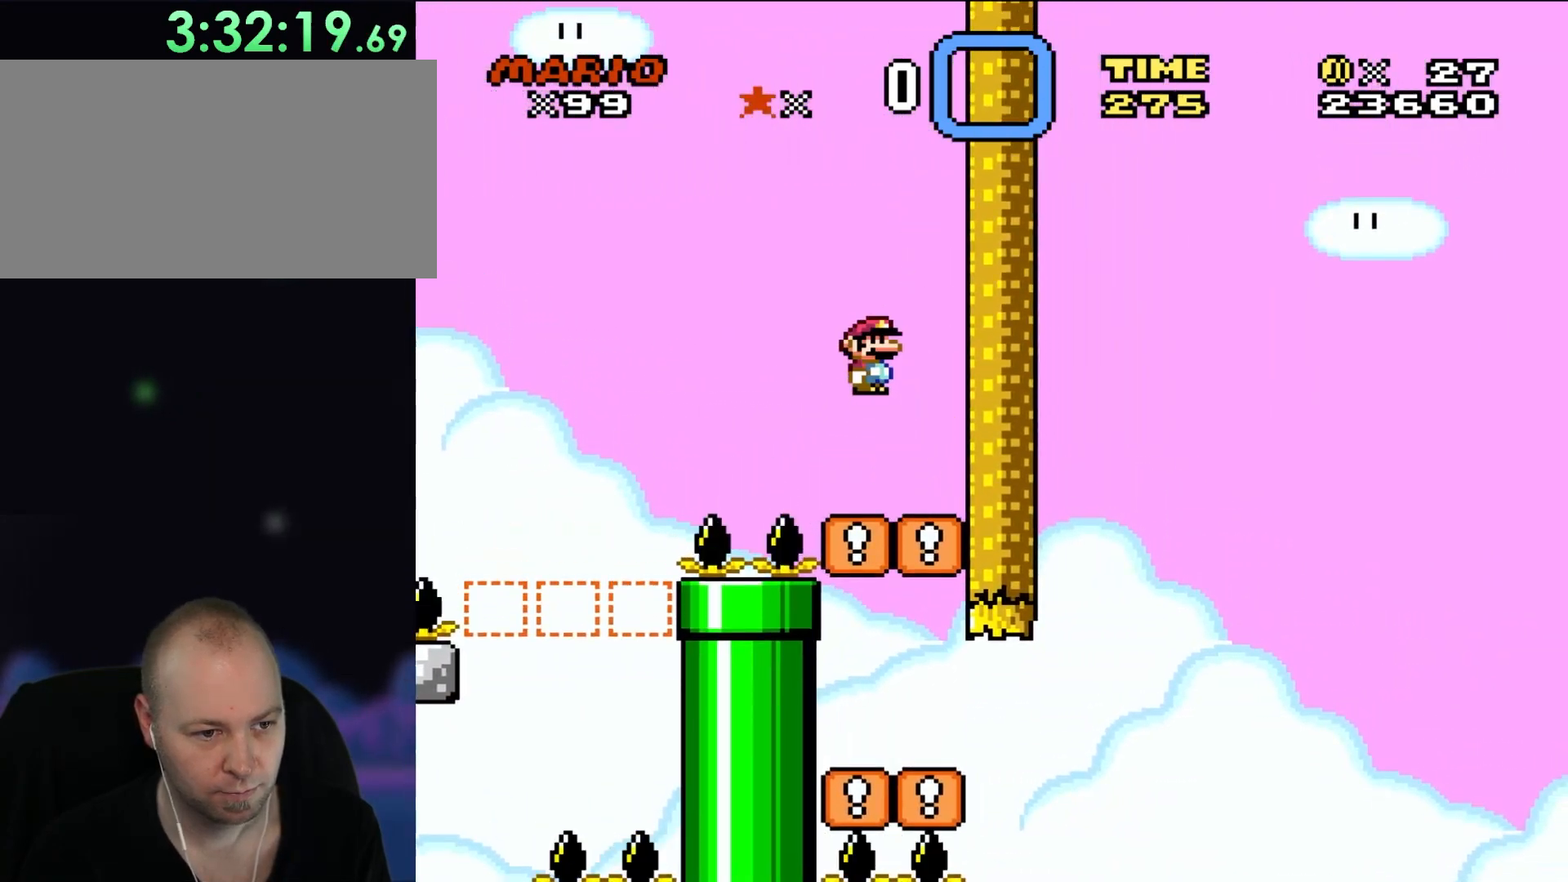
{"buttons": ["A", "DPAD_LEFT"], "events": [[283, "DPAD_LEFT", "down"]]}
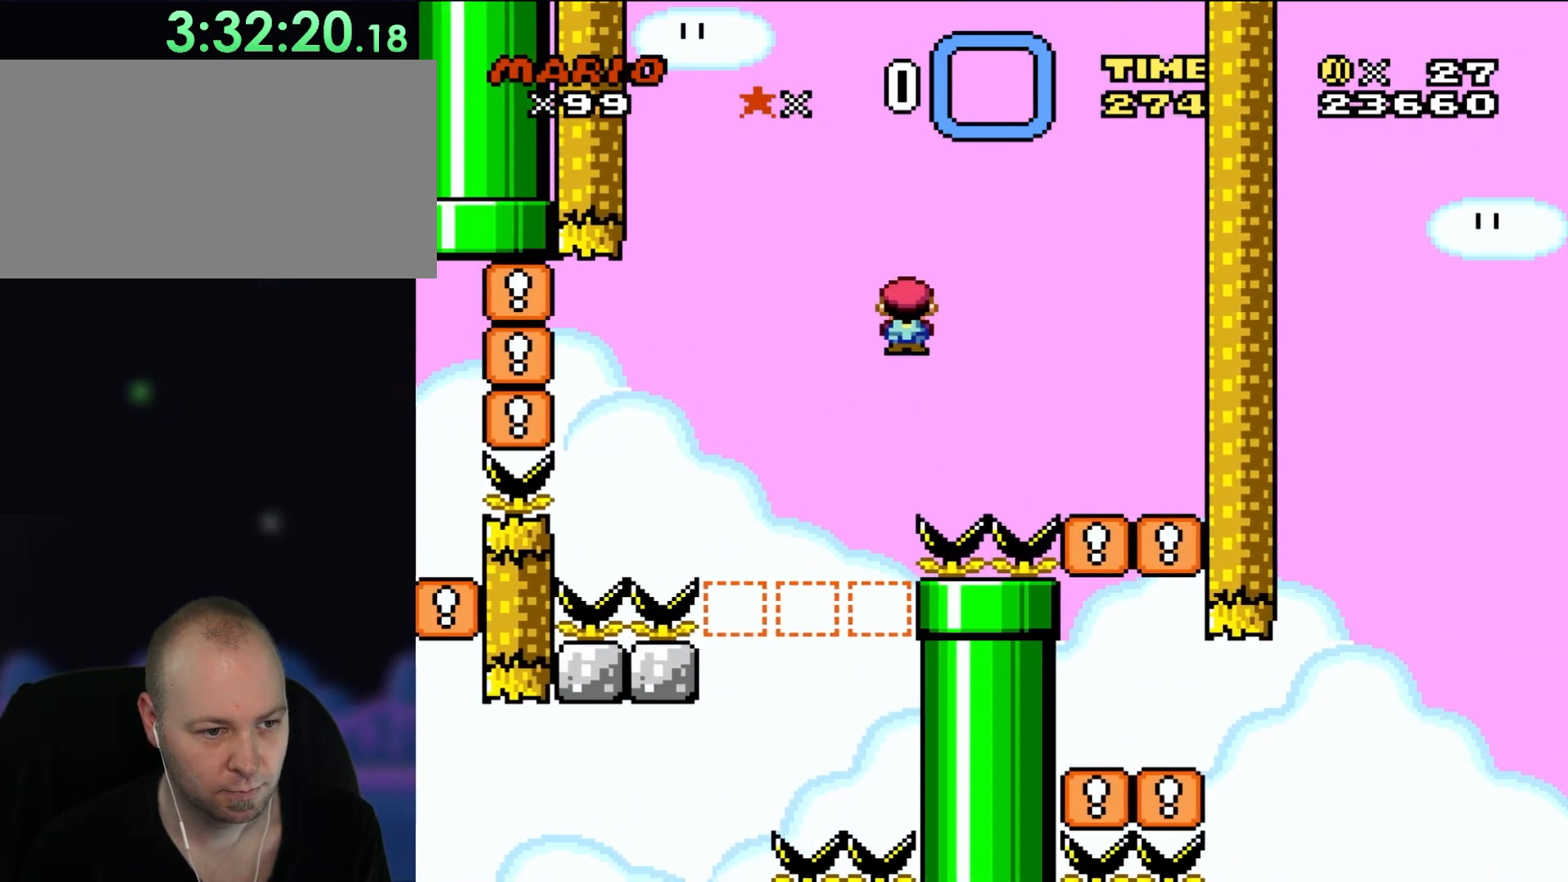
{"buttons": ["A", "DPAD_RIGHT"], "events": [[150, "DPAD_LEFT", "up"], [183, "A", "up"], [250, "DPAD_RIGHT", "down"], [400, "A", "down"]]}
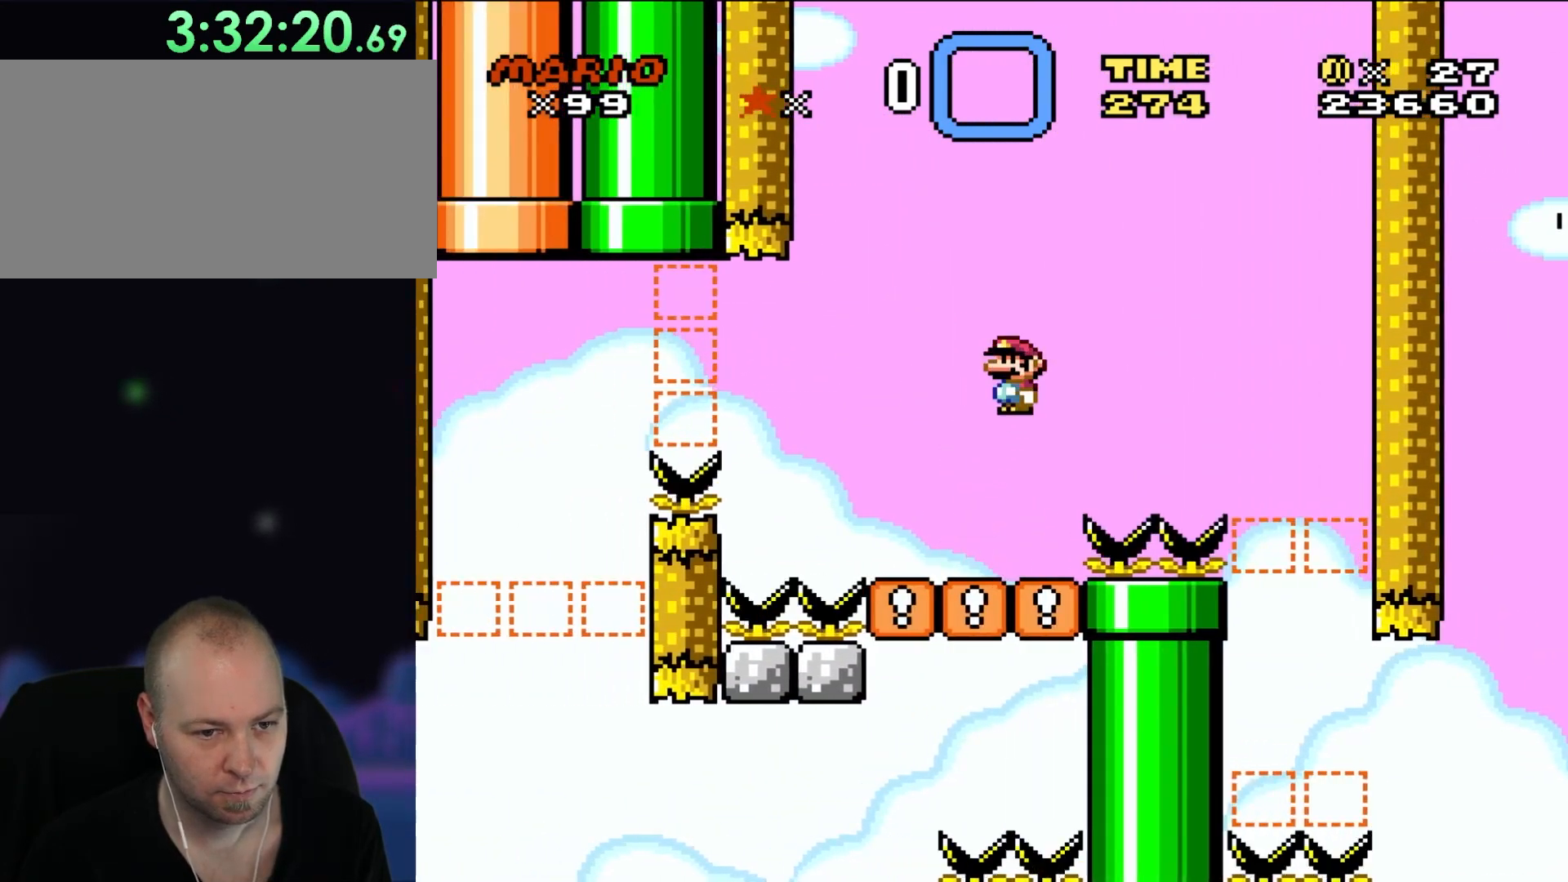
{"buttons": ["A", "DPAD_RIGHT"], "events": []}
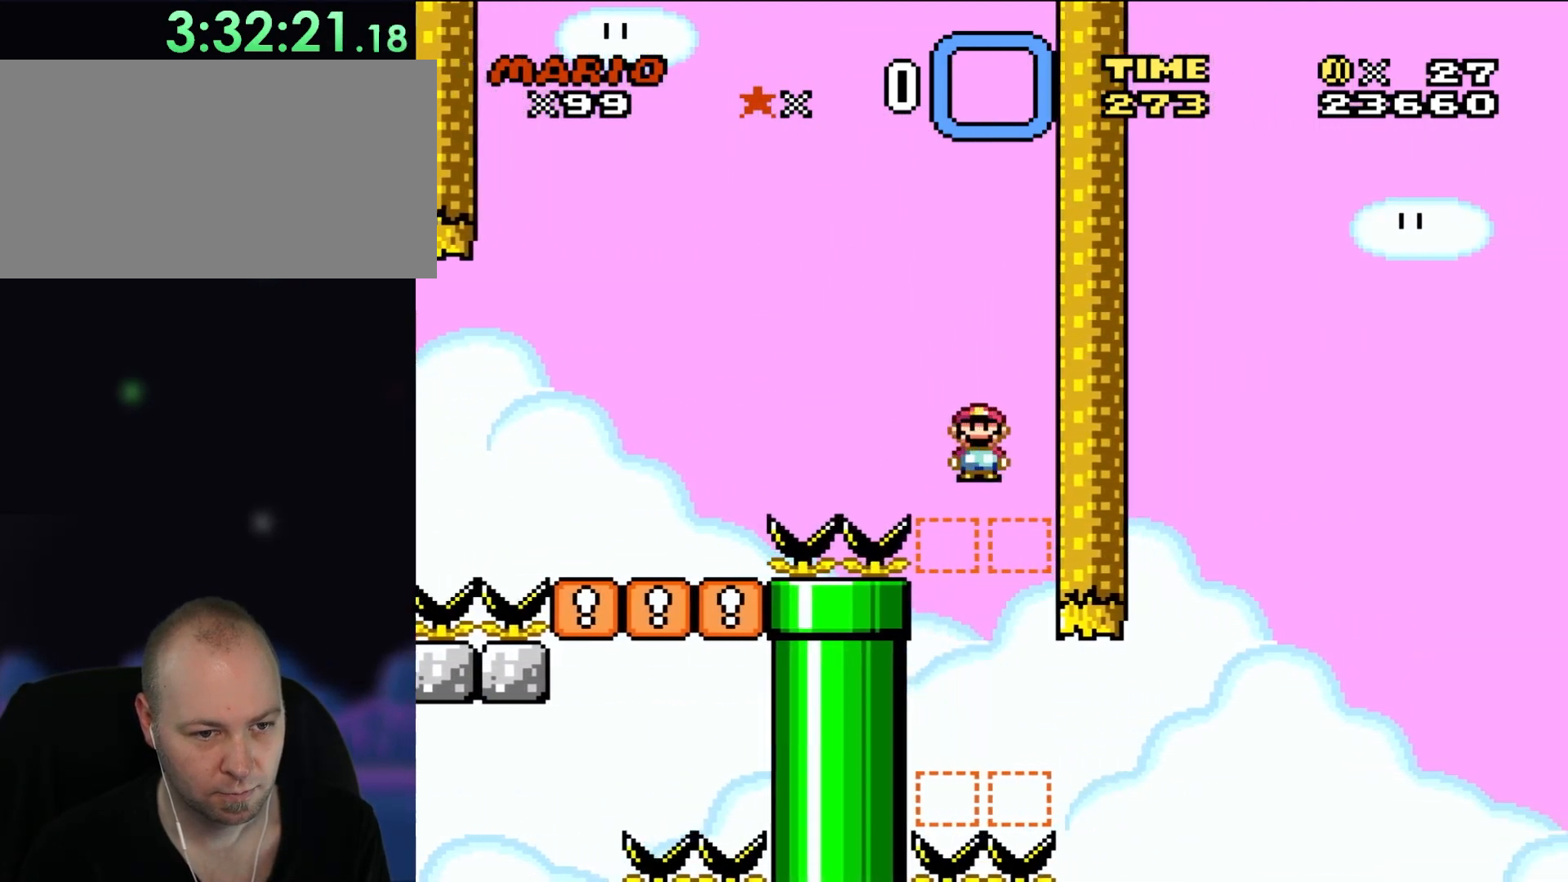
{"buttons": ["DPAD_RIGHT"], "events": [[50, "DPAD_RIGHT", "up"], [50, "DPAD_UP", "down"], [67, "DPAD_LEFT", "down"], [67, "DPAD_UP", "up"], [300, "DPAD_LEFT", "up"], [383, "DPAD_RIGHT", "down"], [483, "A", "up"]]}
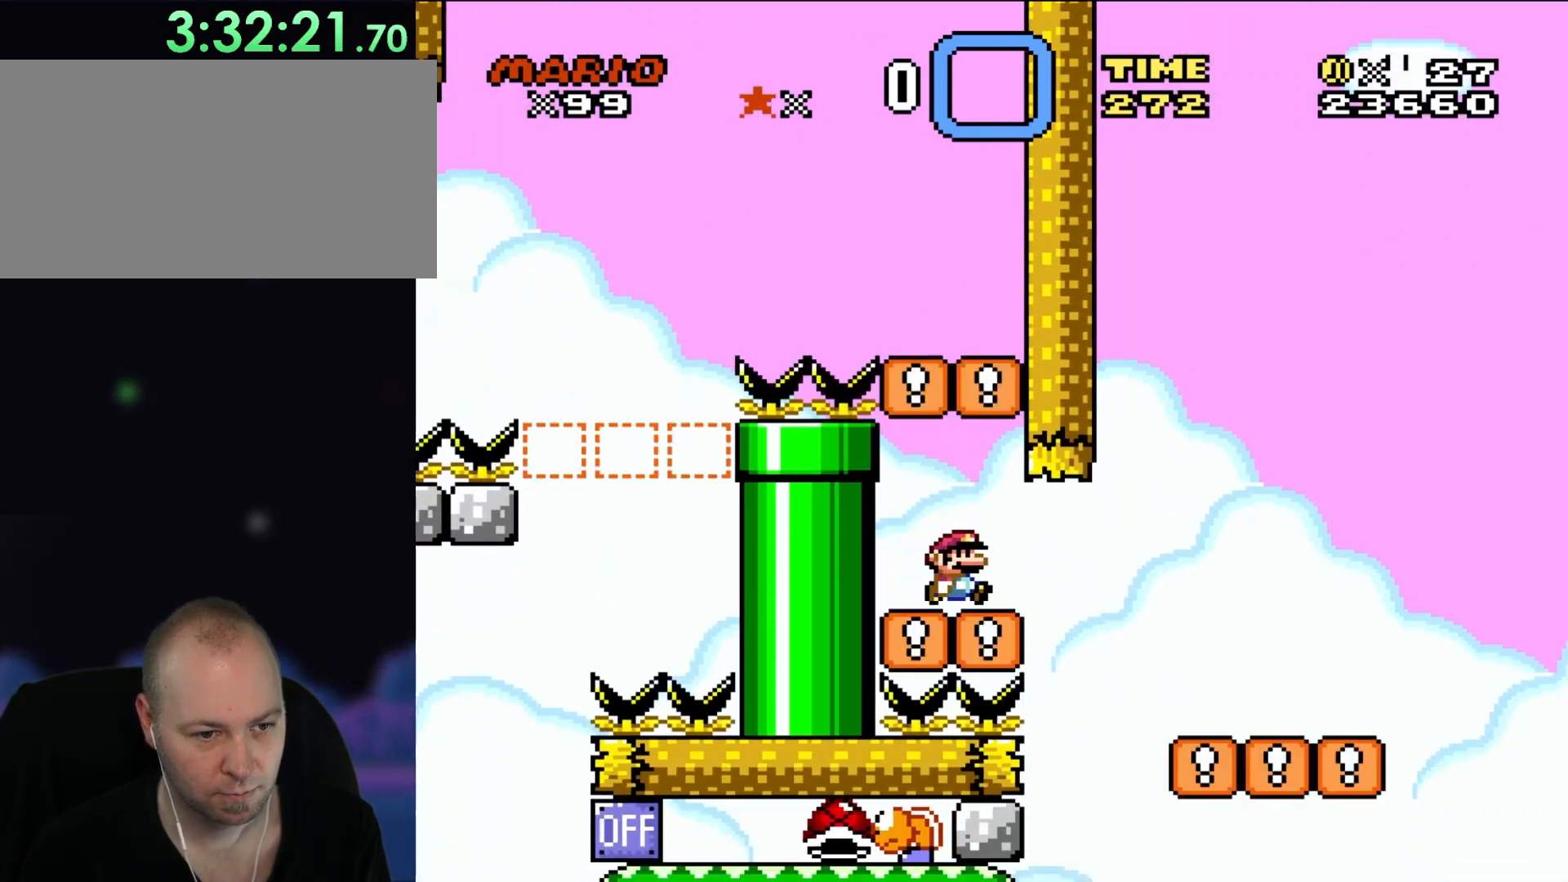
{"buttons": ["DPAD_RIGHT"], "events": [[250, "A", "down"], [483, "A", "up"]]}
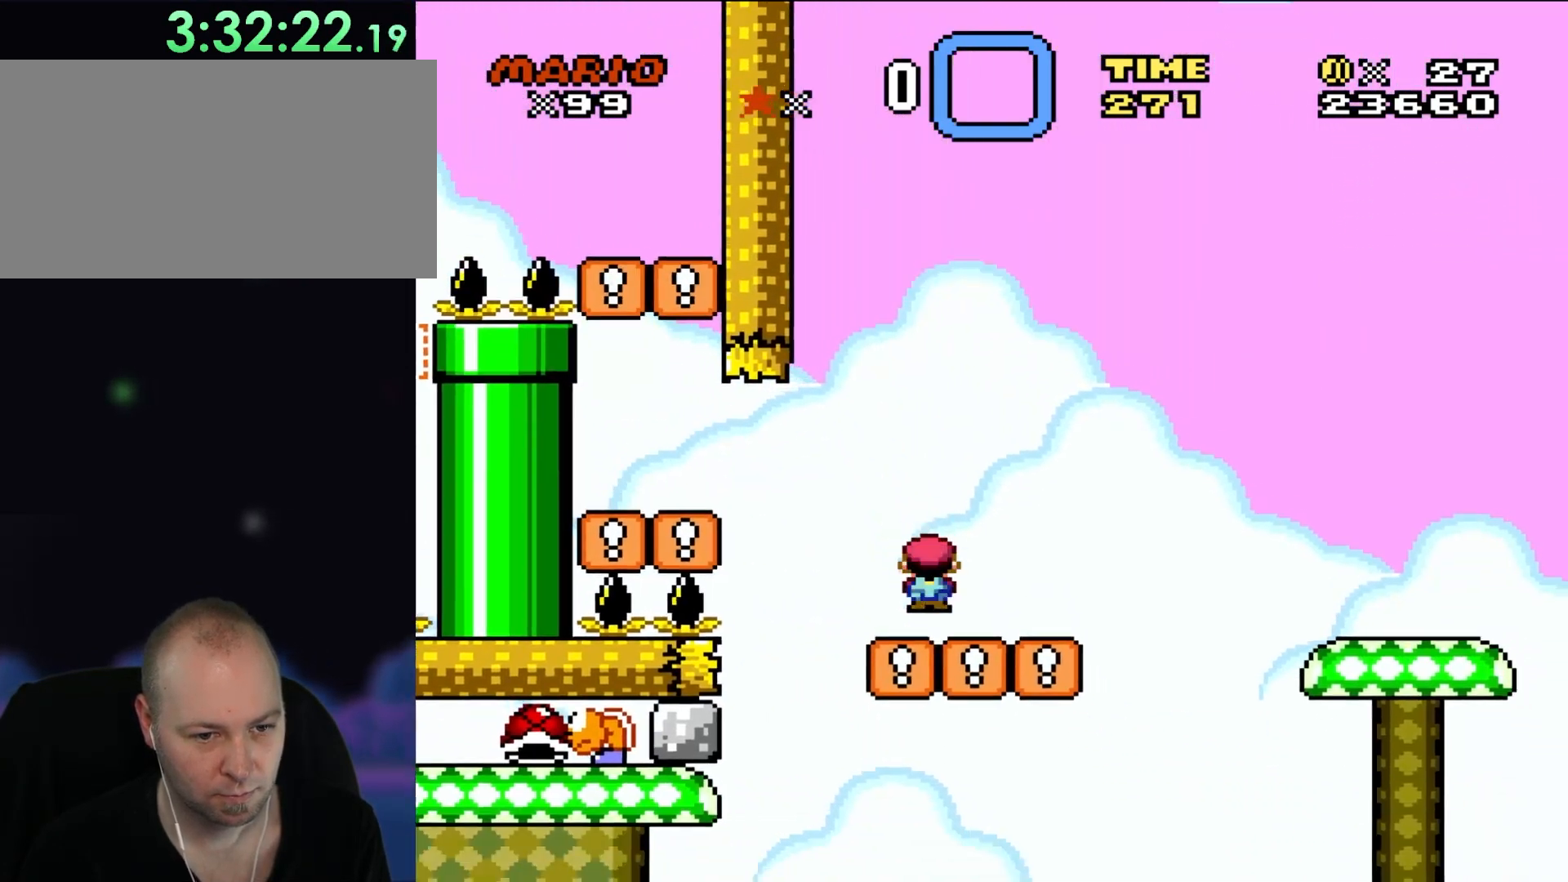
{"buttons": ["Y", "DPAD_RIGHT"], "events": [[100, "Y", "down"]]}
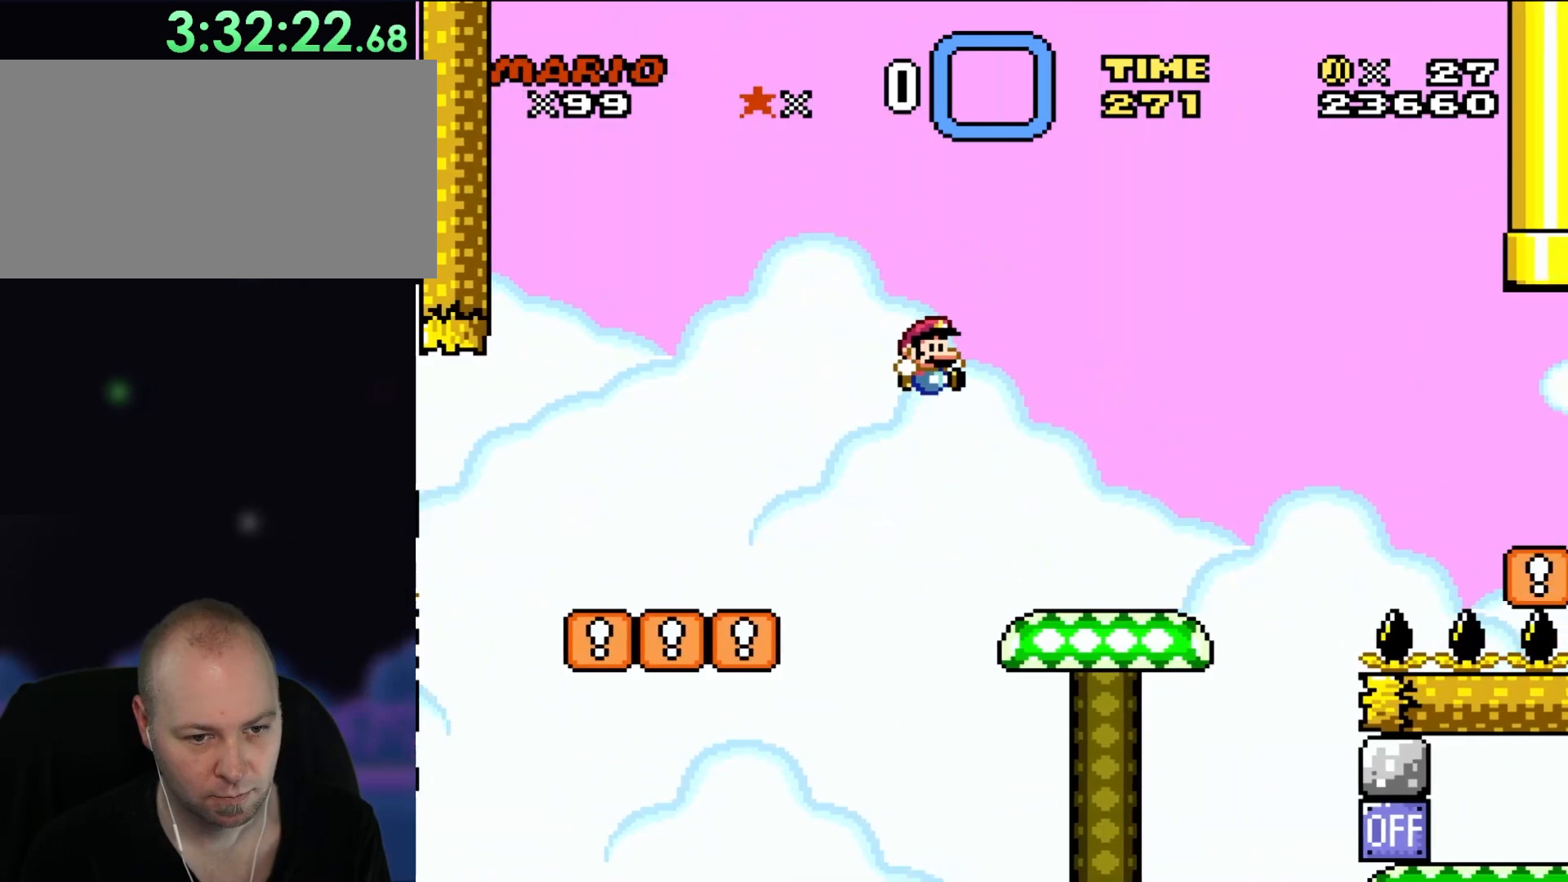
{"buttons": ["Y"], "events": [[300, "DPAD_UP", "down"], [333, "DPAD_LEFT", "down"], [333, "DPAD_RIGHT", "up"], [367, "DPAD_UP", "up"], [483, "DPAD_LEFT", "up"]]}
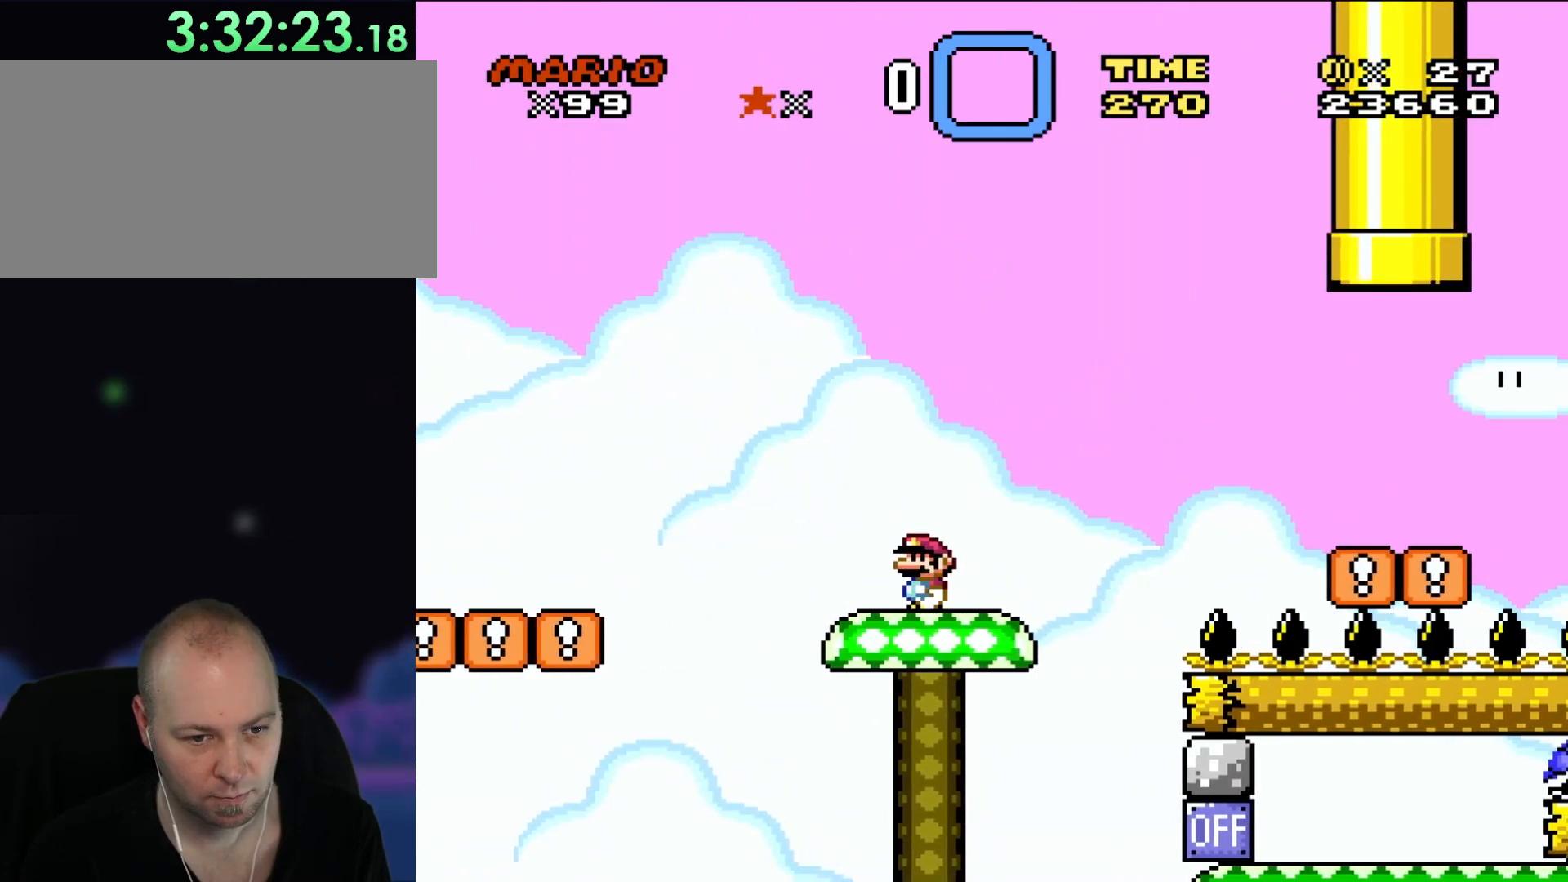
{"buttons": ["Y", "DPAD_RIGHT"], "events": [[483, "DPAD_RIGHT", "down"]]}
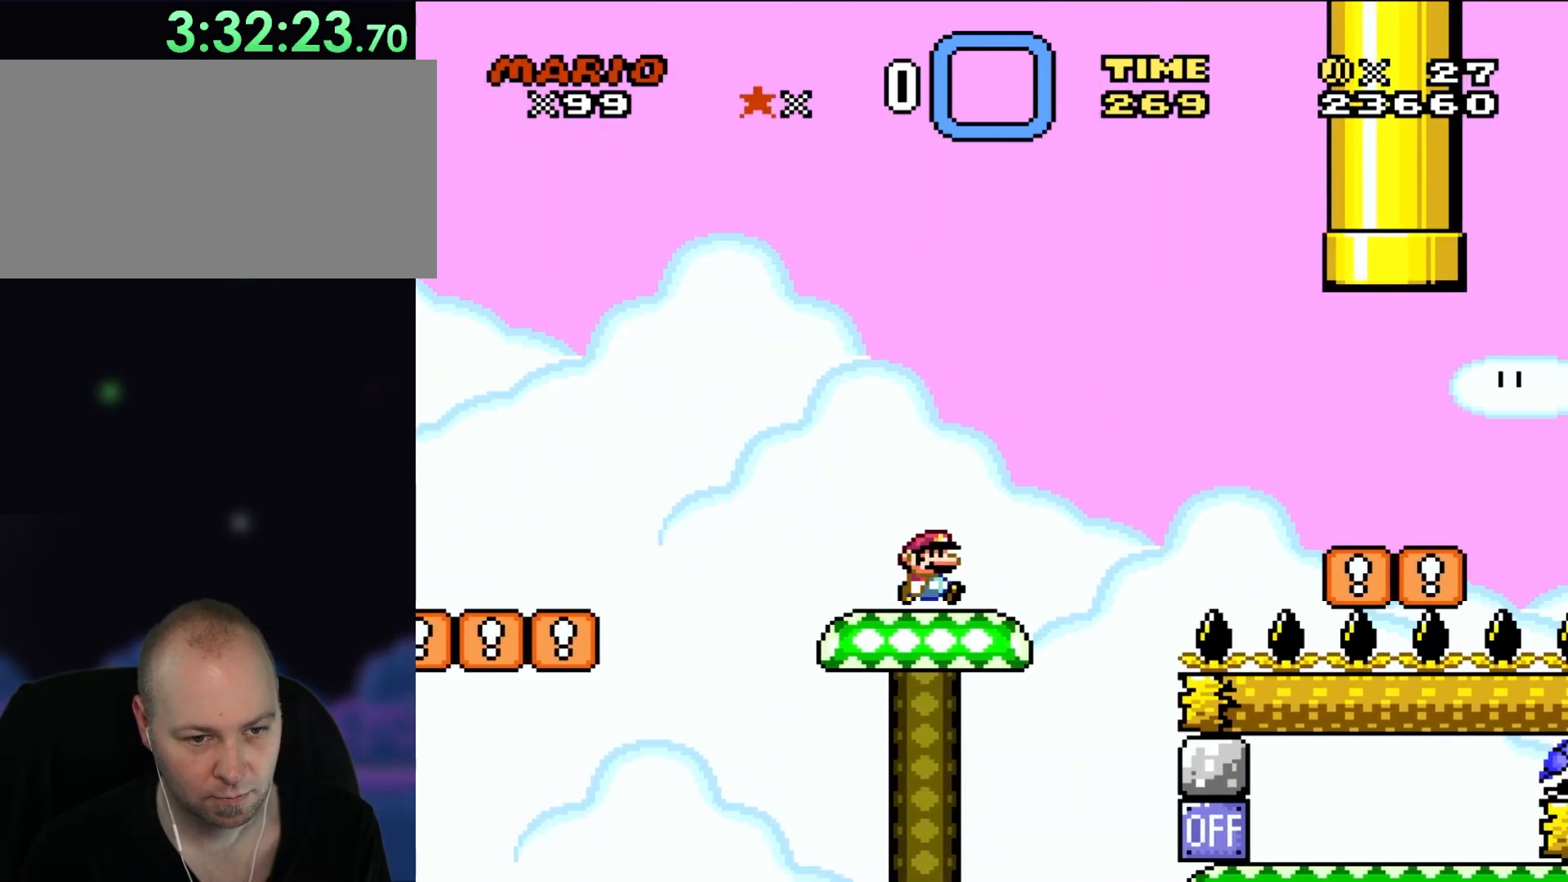
{"buttons": ["Y"], "events": [[67, "DPAD_RIGHT", "up"]]}
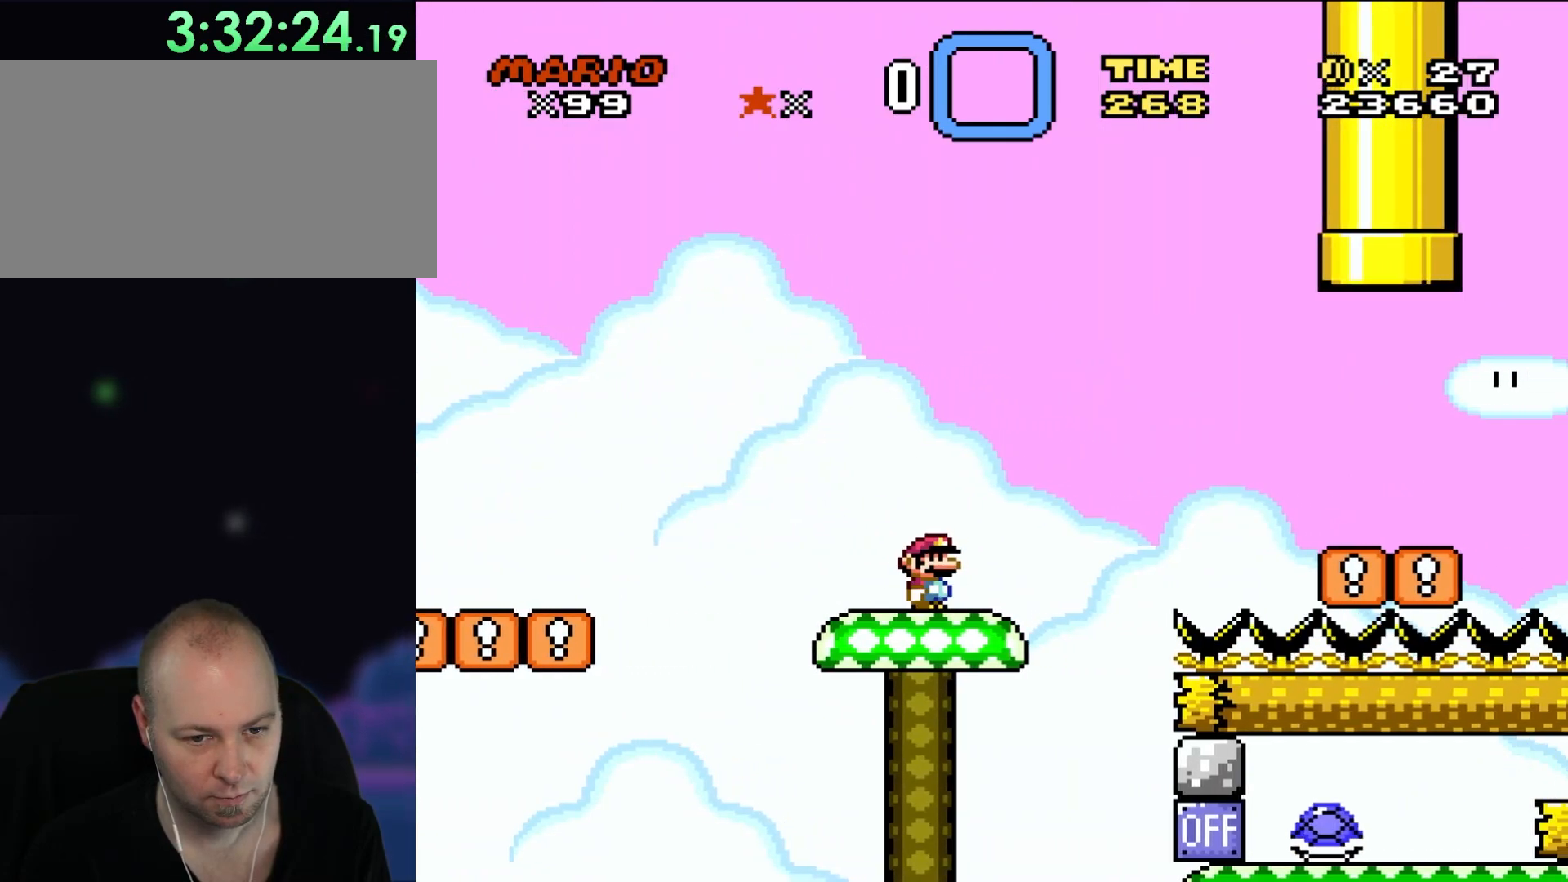
{"buttons": ["Y", "DPAD_RIGHT"], "events": [[417, "DPAD_RIGHT", "down"]]}
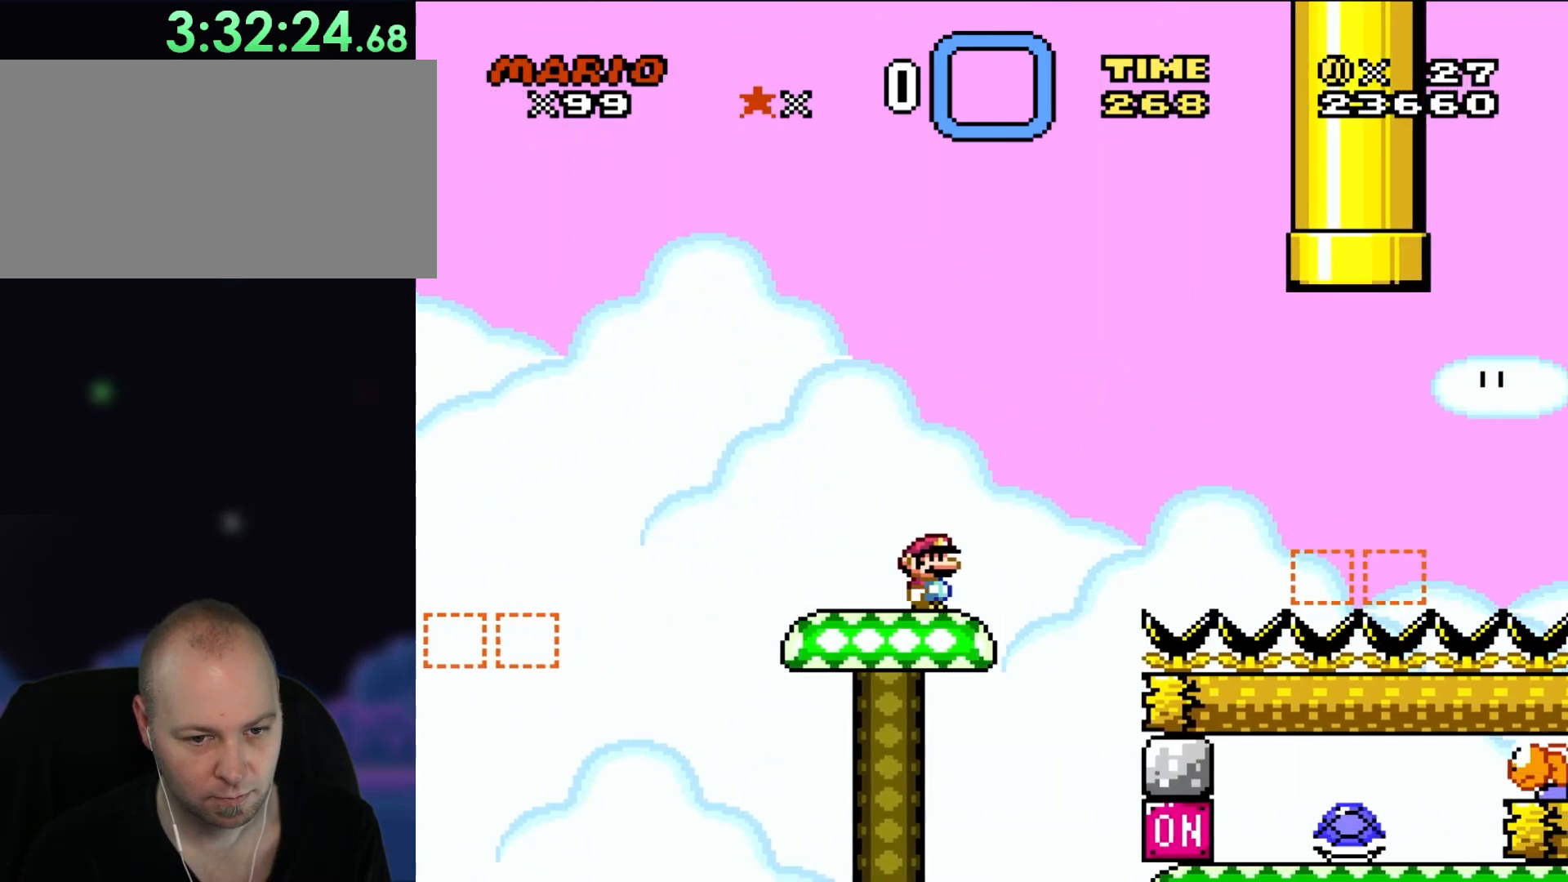
{"buttons": ["Y", "DPAD_LEFT"], "events": [[183, "DPAD_RIGHT", "up"], [333, "DPAD_LEFT", "down"], [333, "DPAD_UP", "down"], [417, "DPAD_UP", "up"]]}
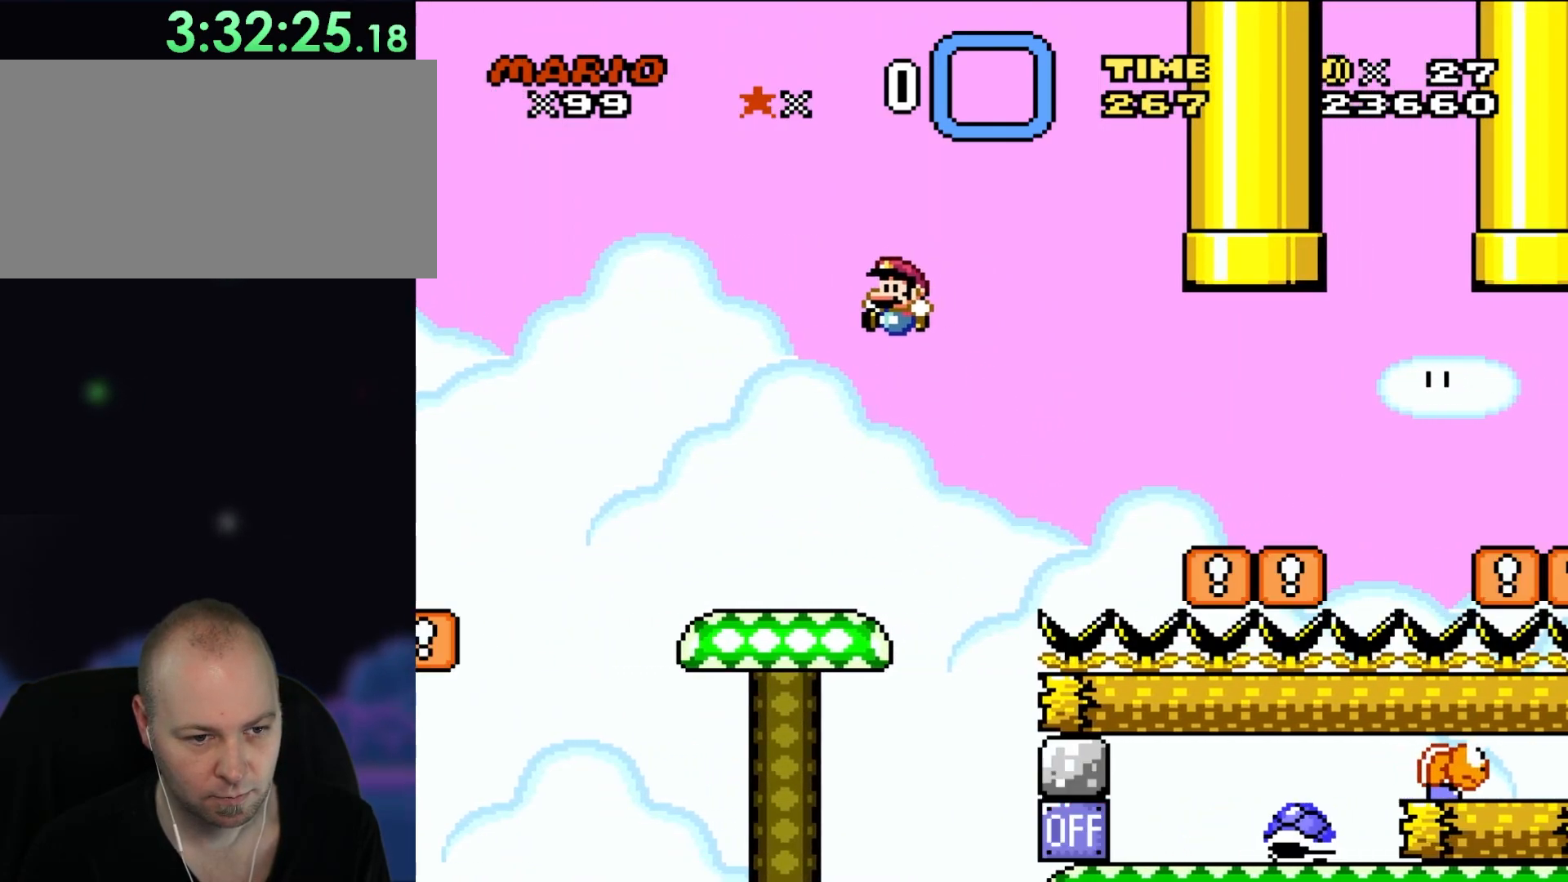
{"buttons": ["Y"], "events": [[183, "DPAD_UP", "down"], [250, "DPAD_LEFT", "up"], [250, "DPAD_RIGHT", "down"], [250, "DPAD_UP", "up"], [367, "DPAD_RIGHT", "up"]]}
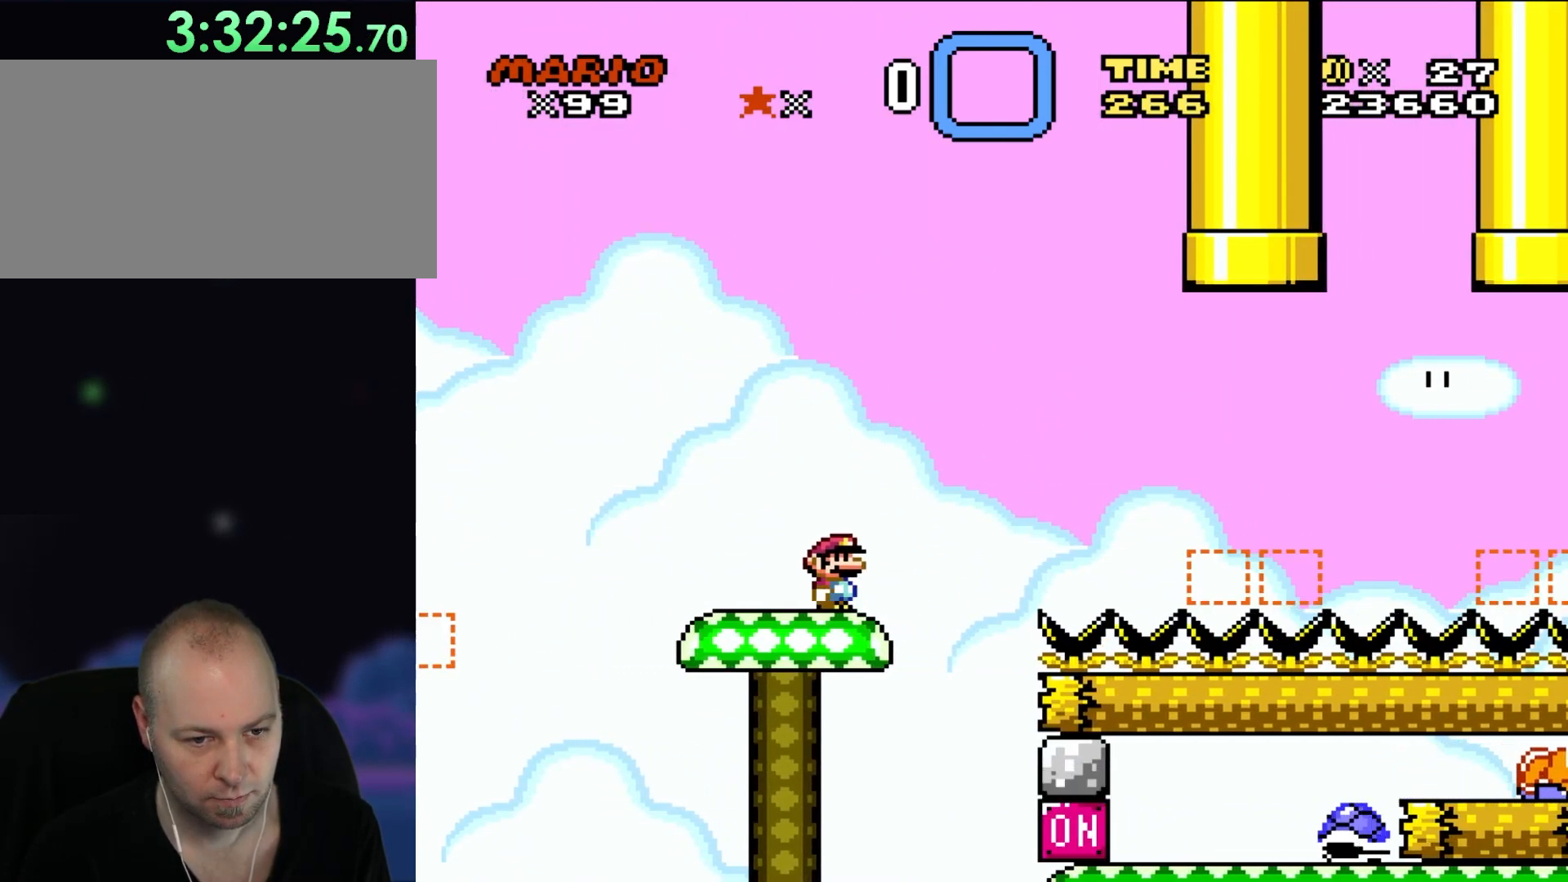
{"buttons": ["Y"], "events": []}
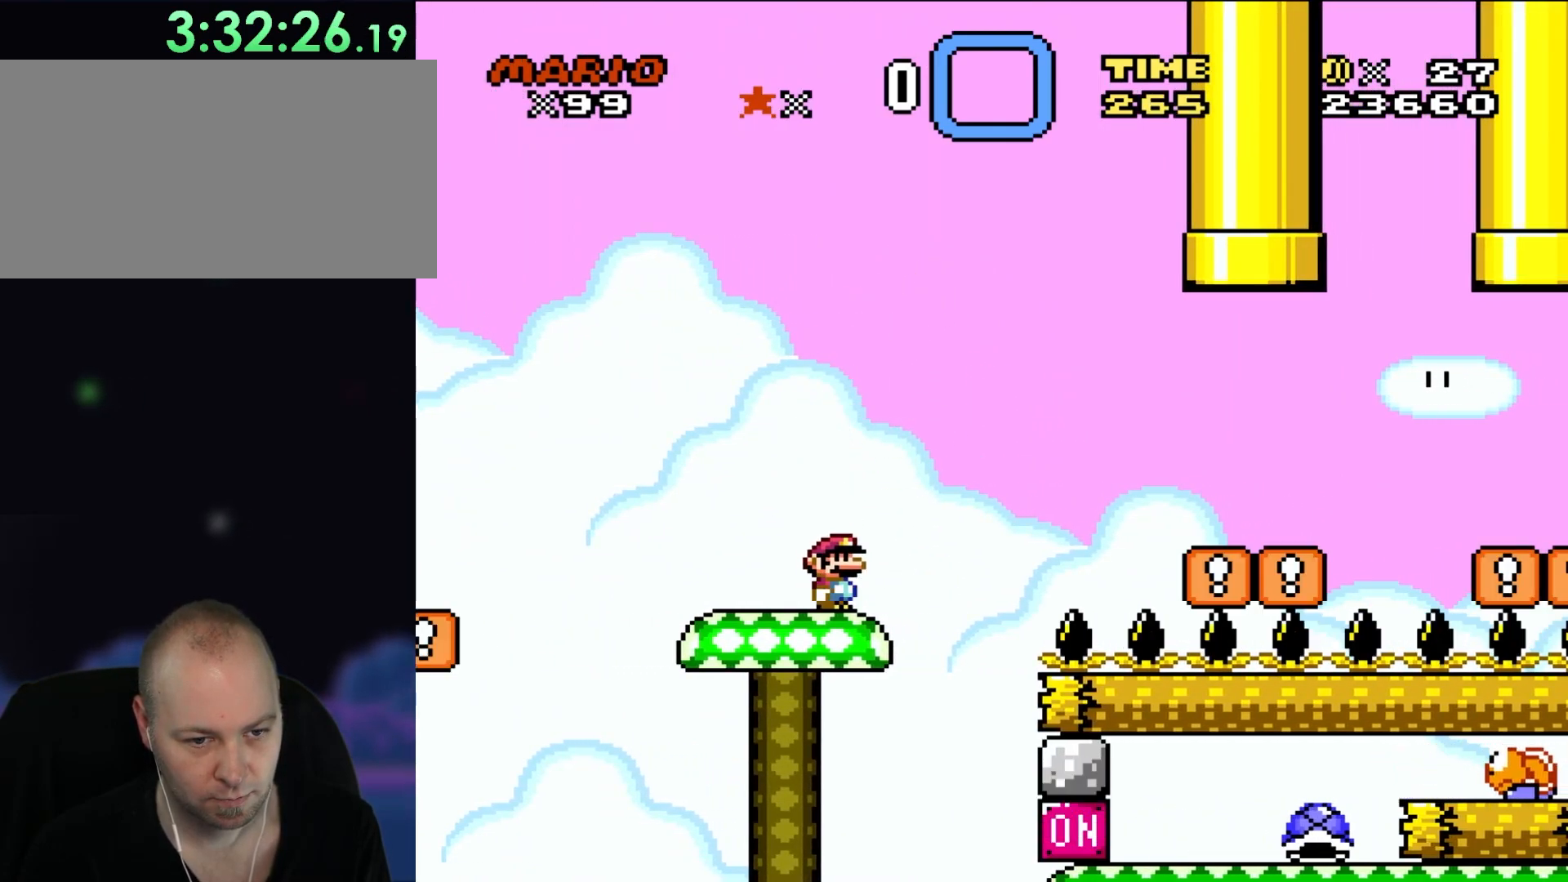
{"buttons": ["Y", "DPAD_RIGHT"], "events": [[450, "DPAD_RIGHT", "down"]]}
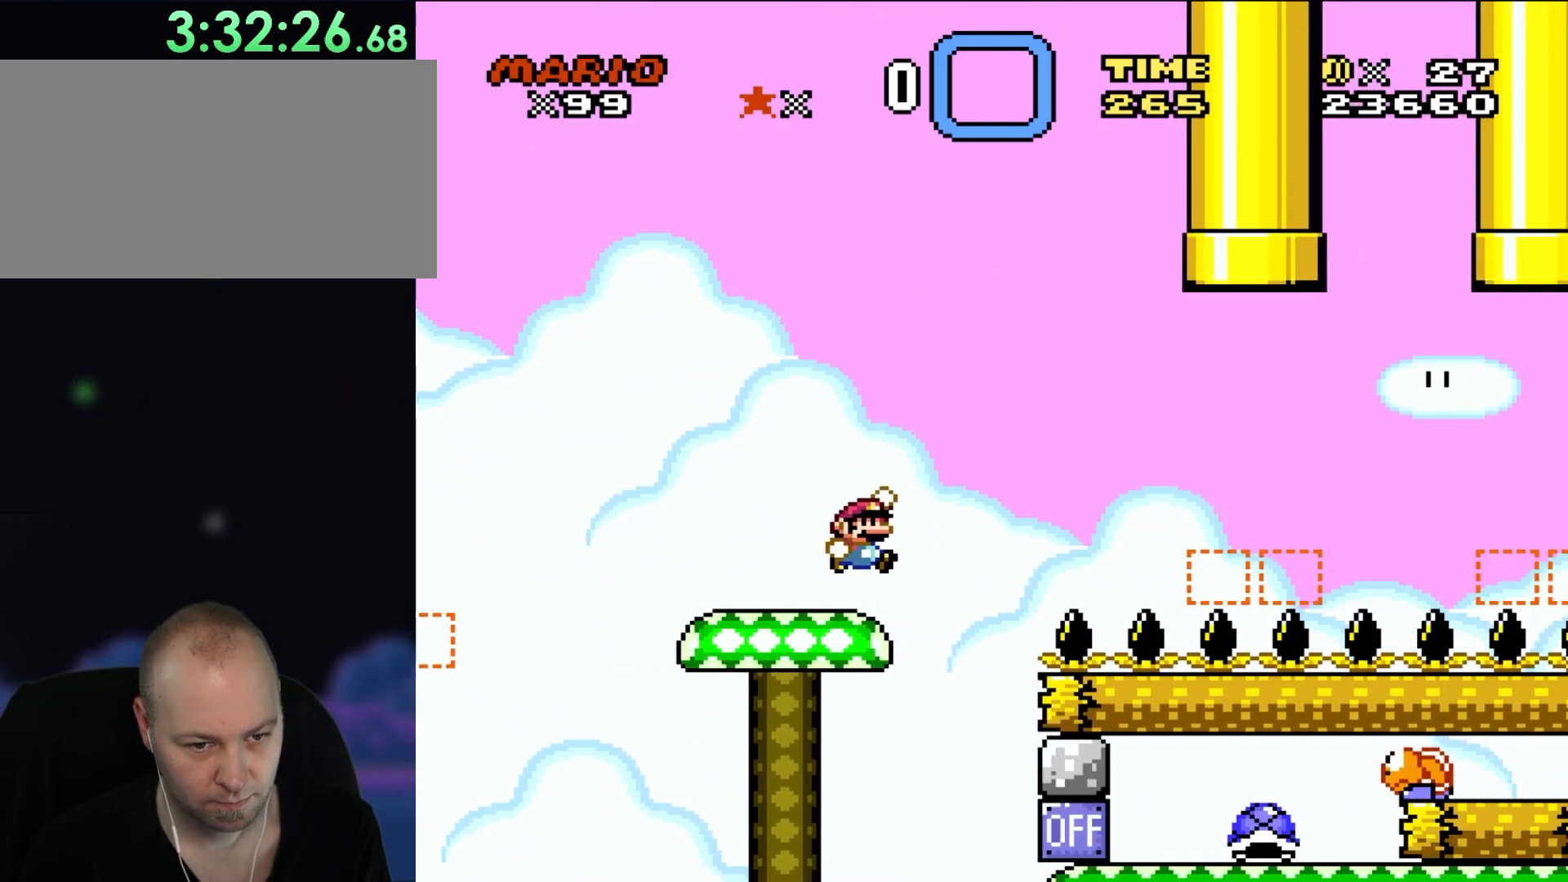
{"buttons": ["Y", "DPAD_RIGHT"], "events": [[183, "DPAD_RIGHT", "up"], [317, "DPAD_RIGHT", "down"]]}